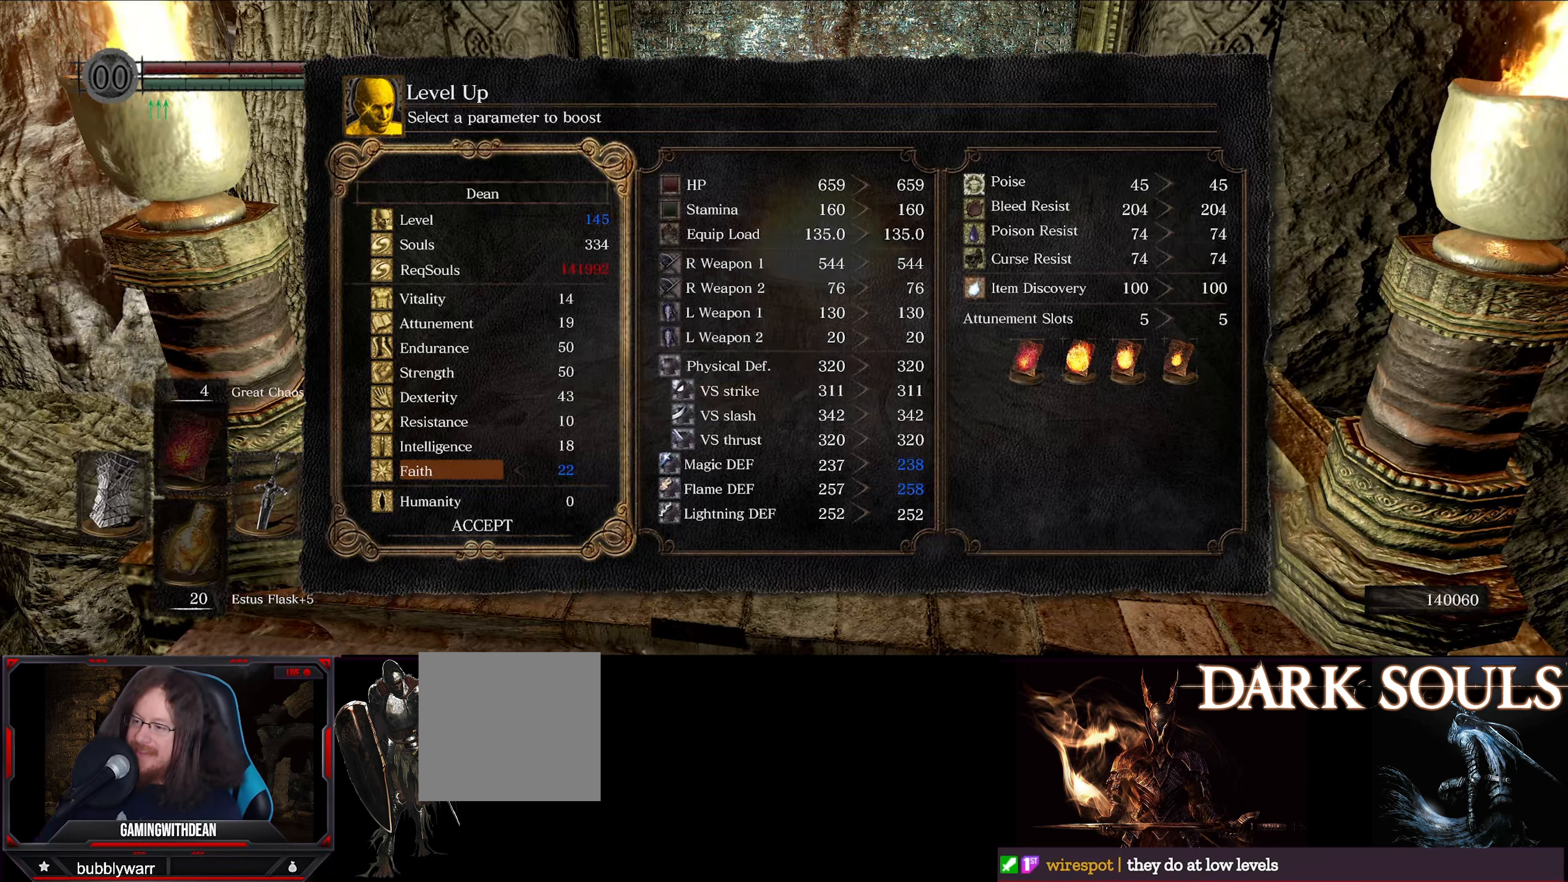
Gameplay with a controller (Xbox layout); each line is a JSON object with the inputs held at the frame after it. "events" lists button and stick changes between this image and that frame as [ms after this image, input, new state], when the widget could be followed in between. Not read: L3 R3.
{"buttons": [], "left_stick": "center", "right_stick": "center", "events": []}
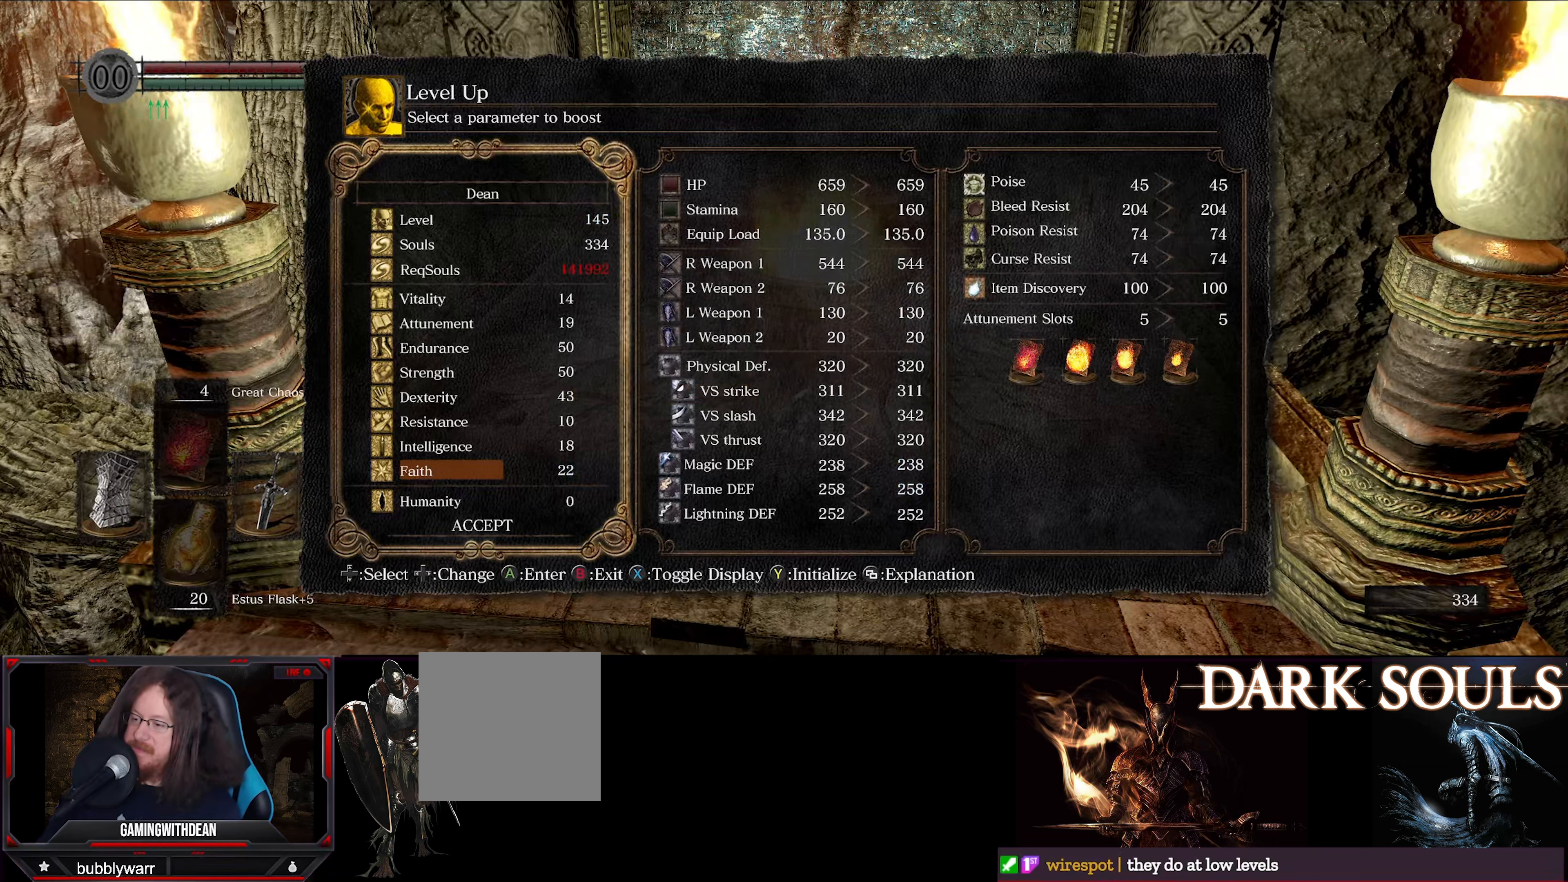
{"buttons": [], "left_stick": "center", "right_stick": "center", "events": []}
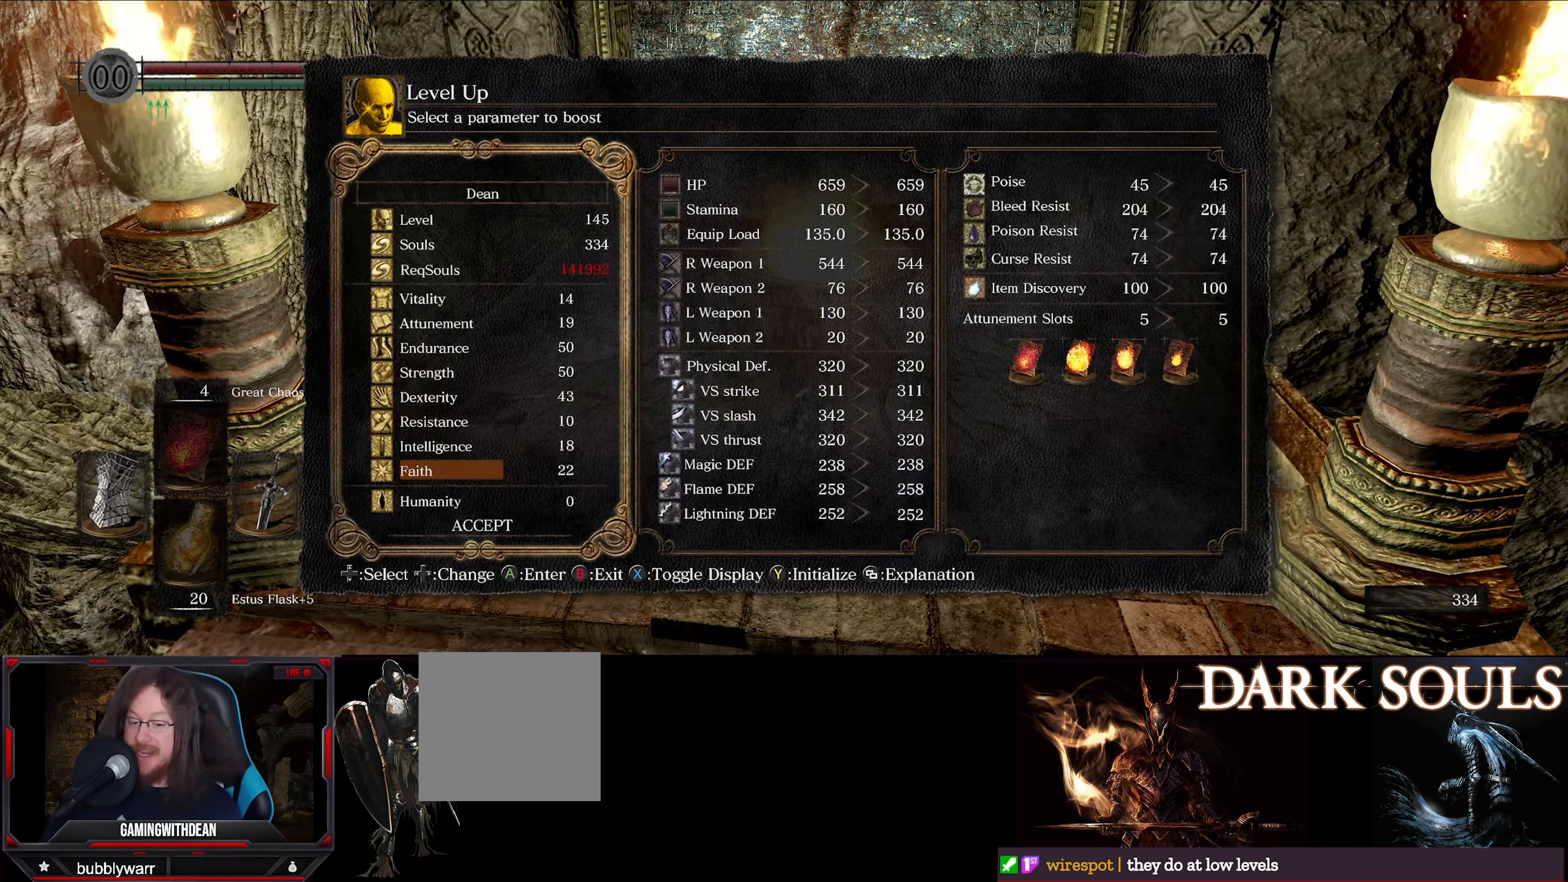
{"buttons": [], "left_stick": "center", "right_stick": "center", "events": []}
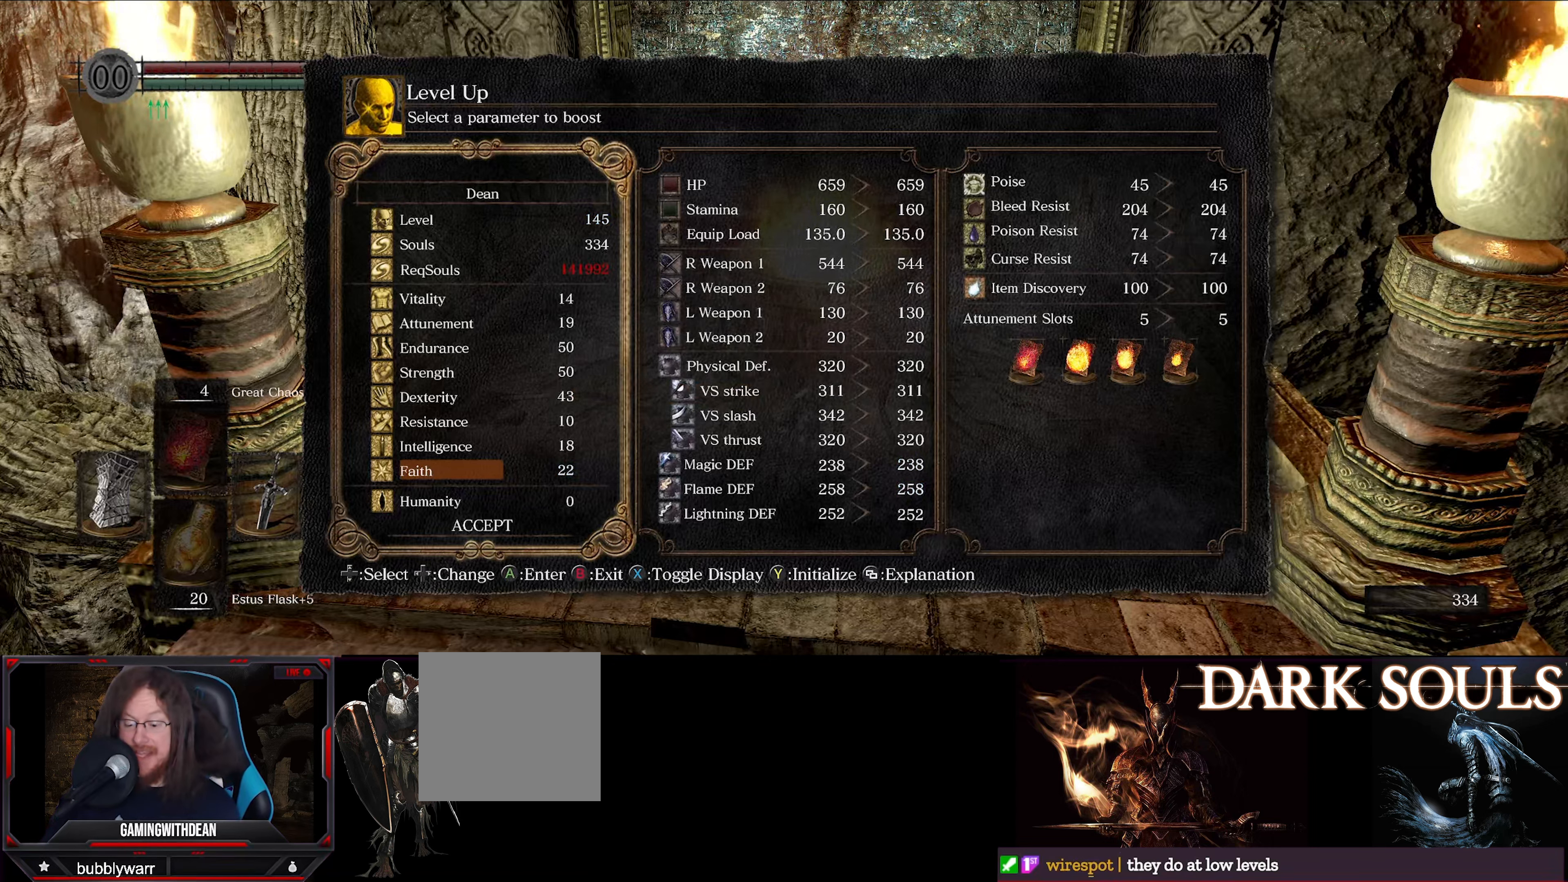
{"buttons": [], "left_stick": "center", "right_stick": "center", "events": []}
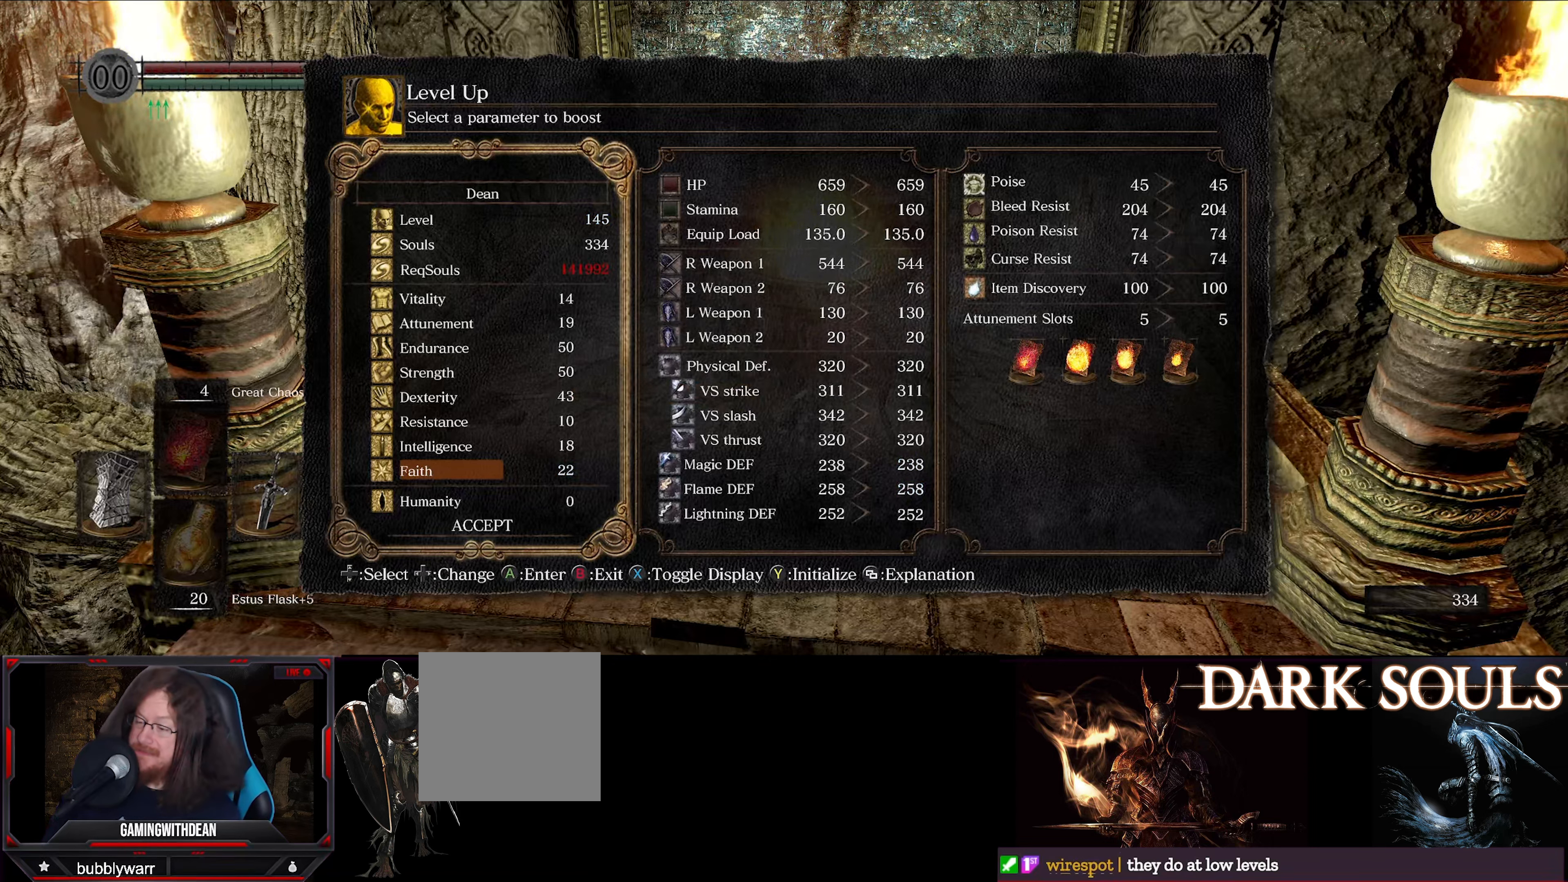
{"buttons": [], "left_stick": "center", "right_stick": "center", "events": []}
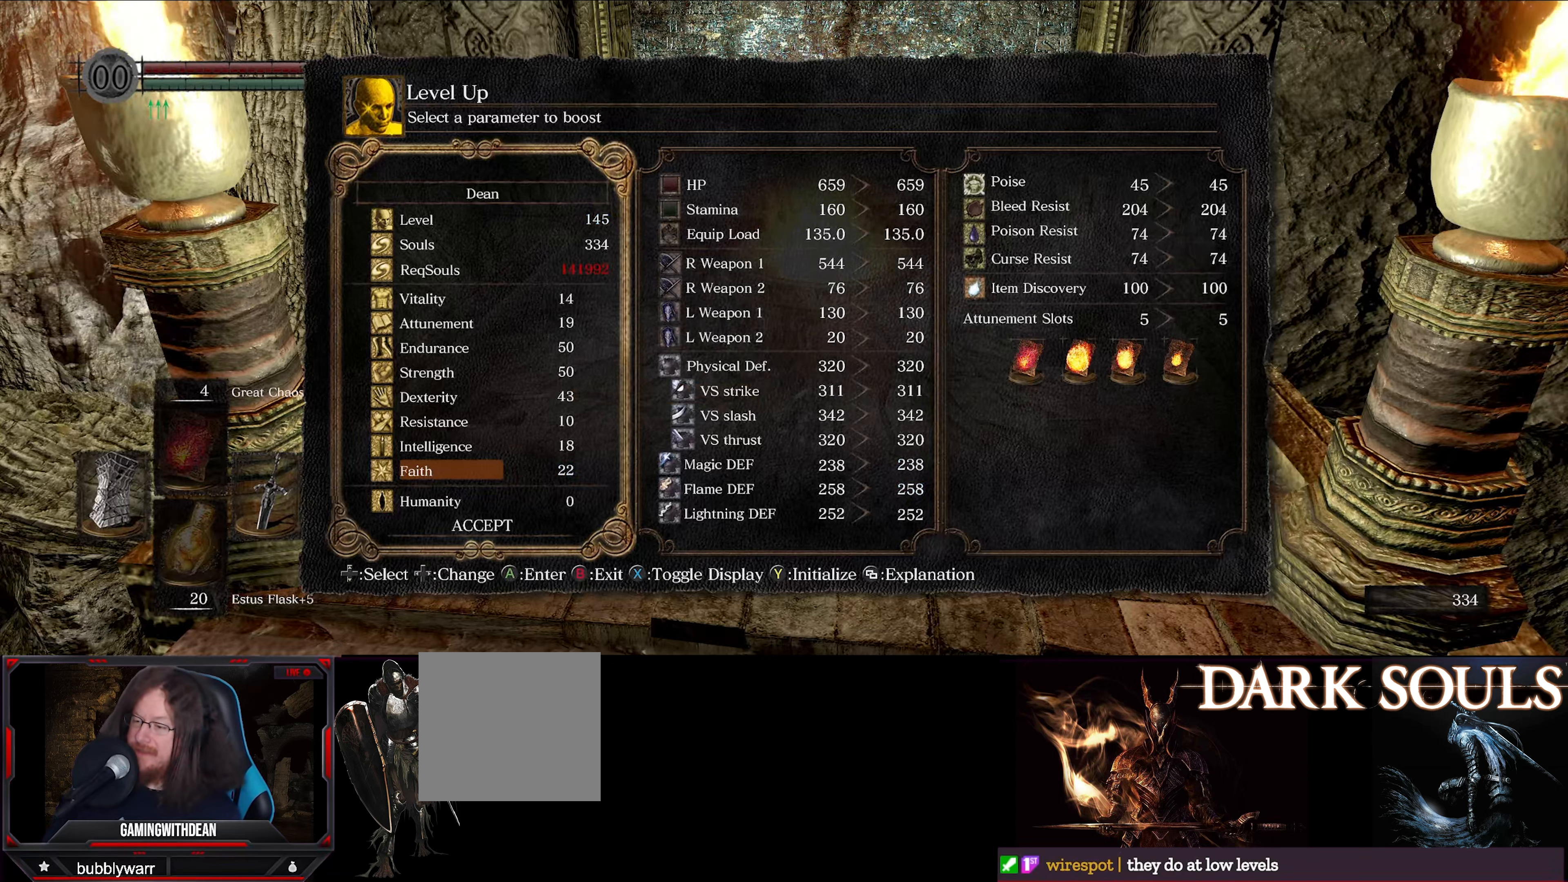
{"buttons": [], "left_stick": "center", "right_stick": "center", "events": []}
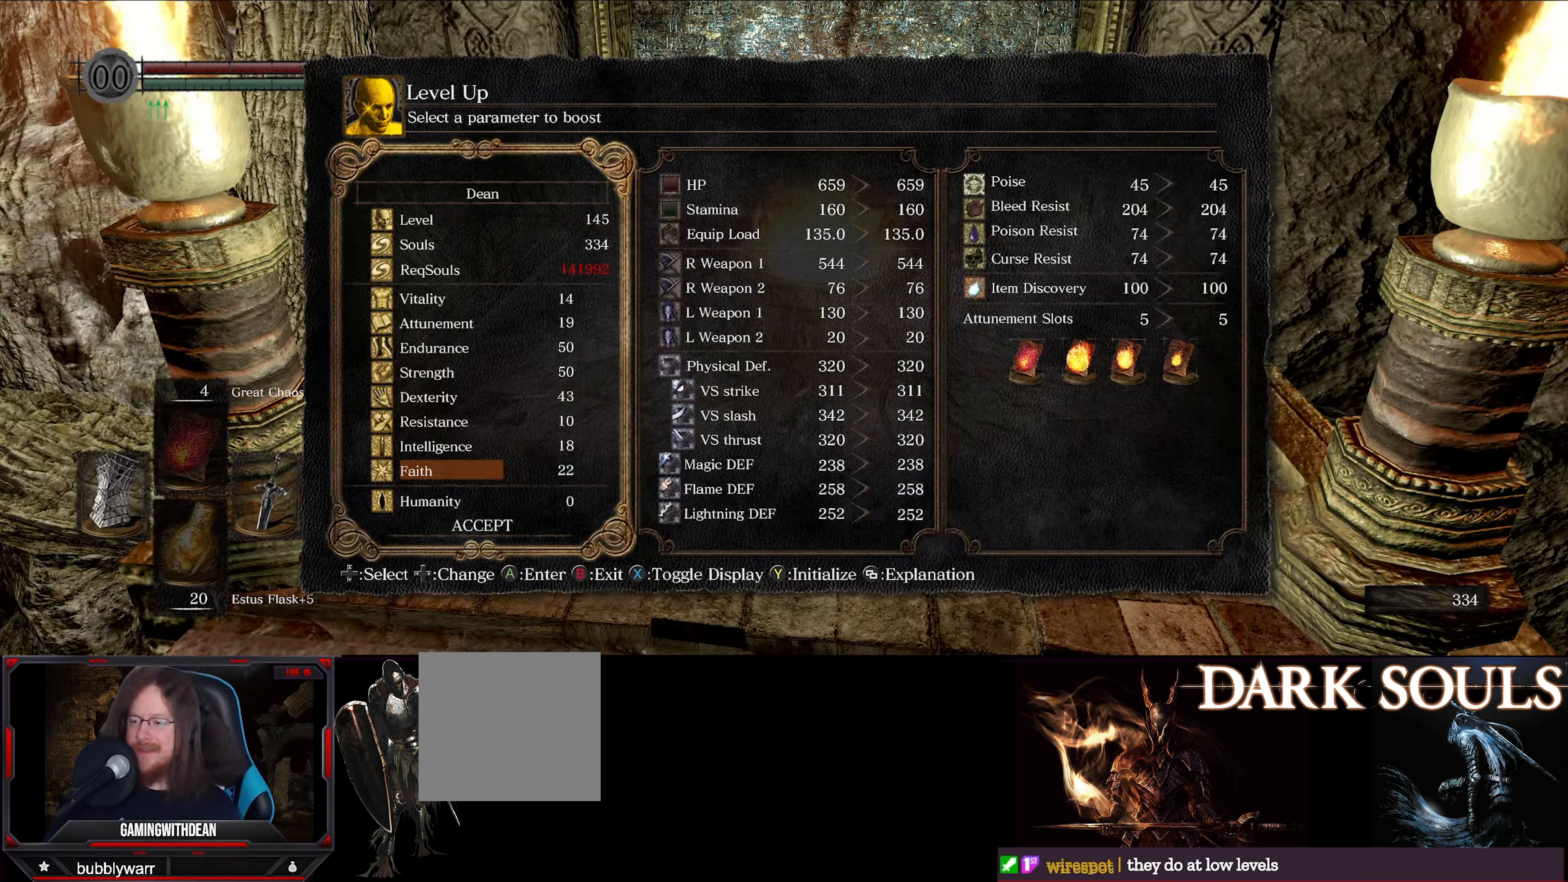
{"buttons": [], "left_stick": "center", "right_stick": "center", "events": [[17, "B", "down"], [117, "B", "up"]]}
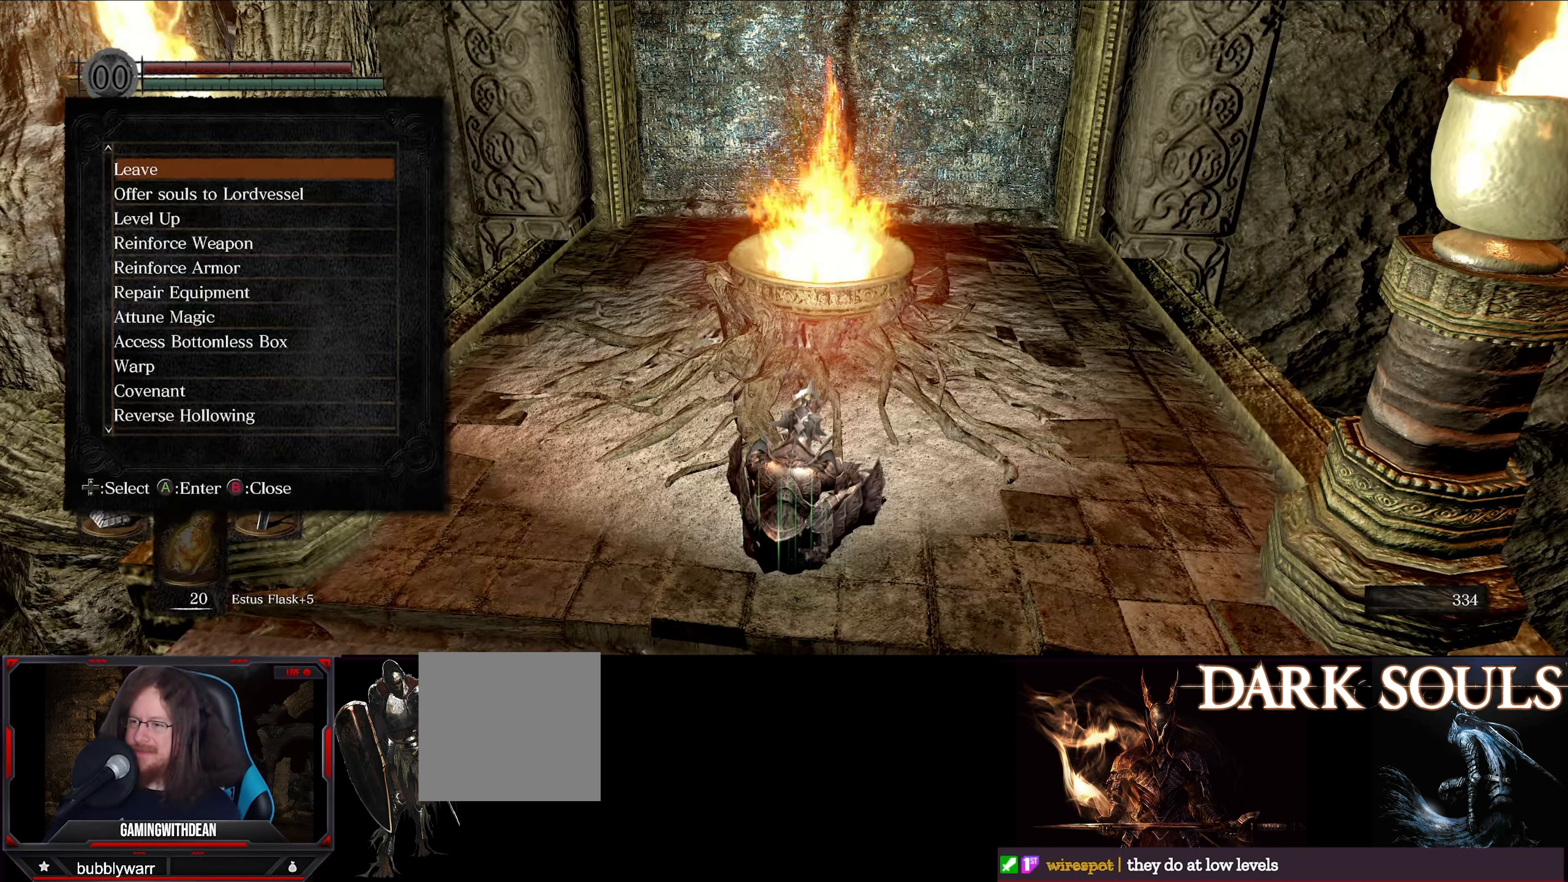
{"buttons": [], "left_stick": "center", "right_stick": "center", "events": [[200, "B", "down"], [334, "B", "up"]]}
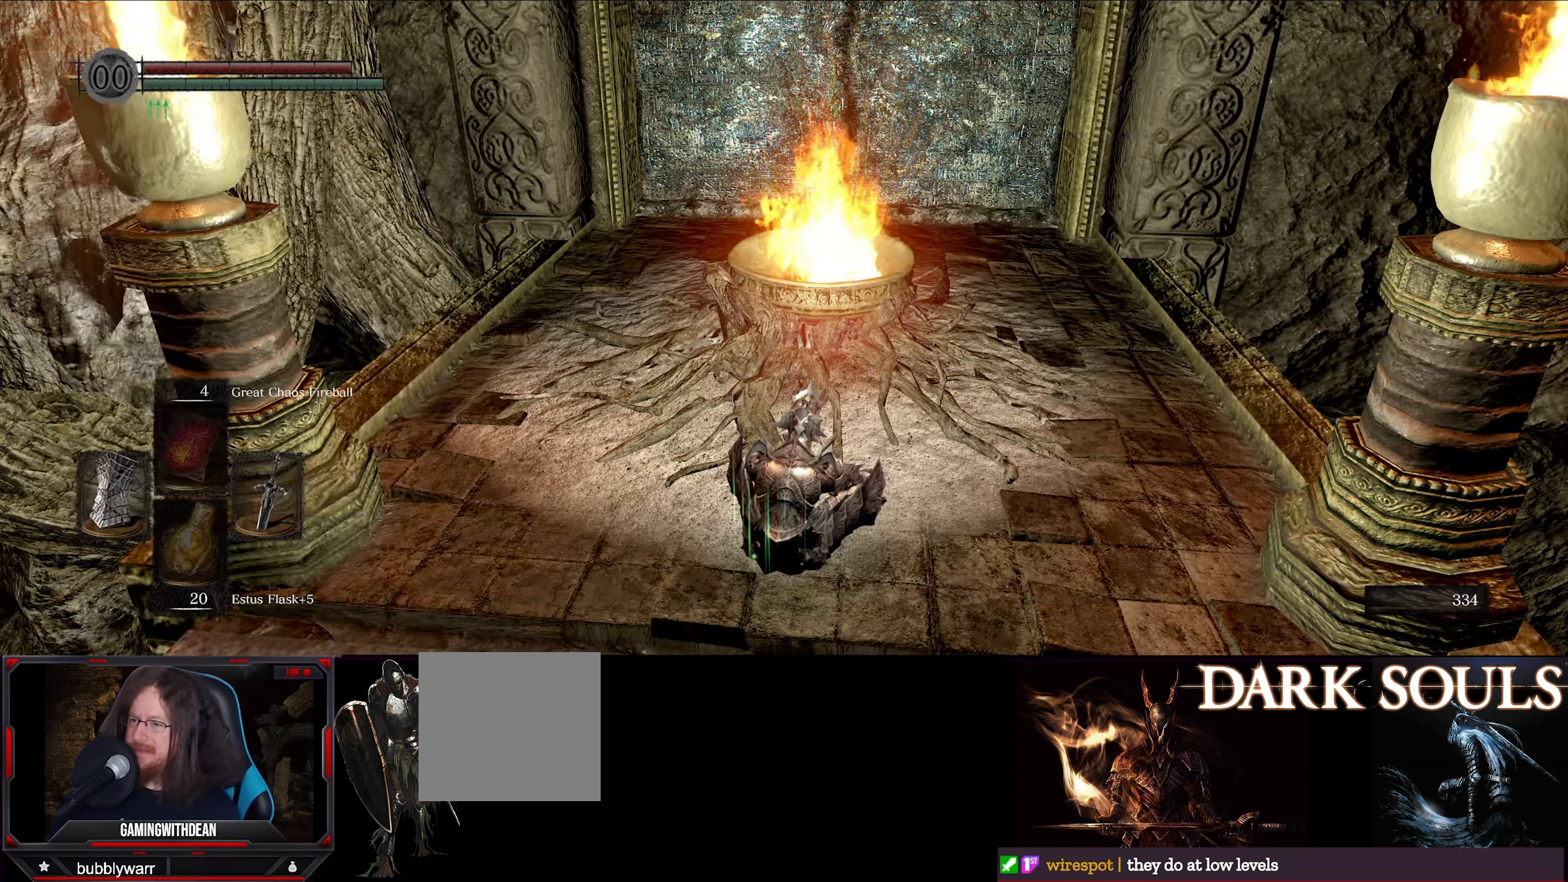
{"buttons": [], "left_stick": "center", "right_stick": "center", "events": []}
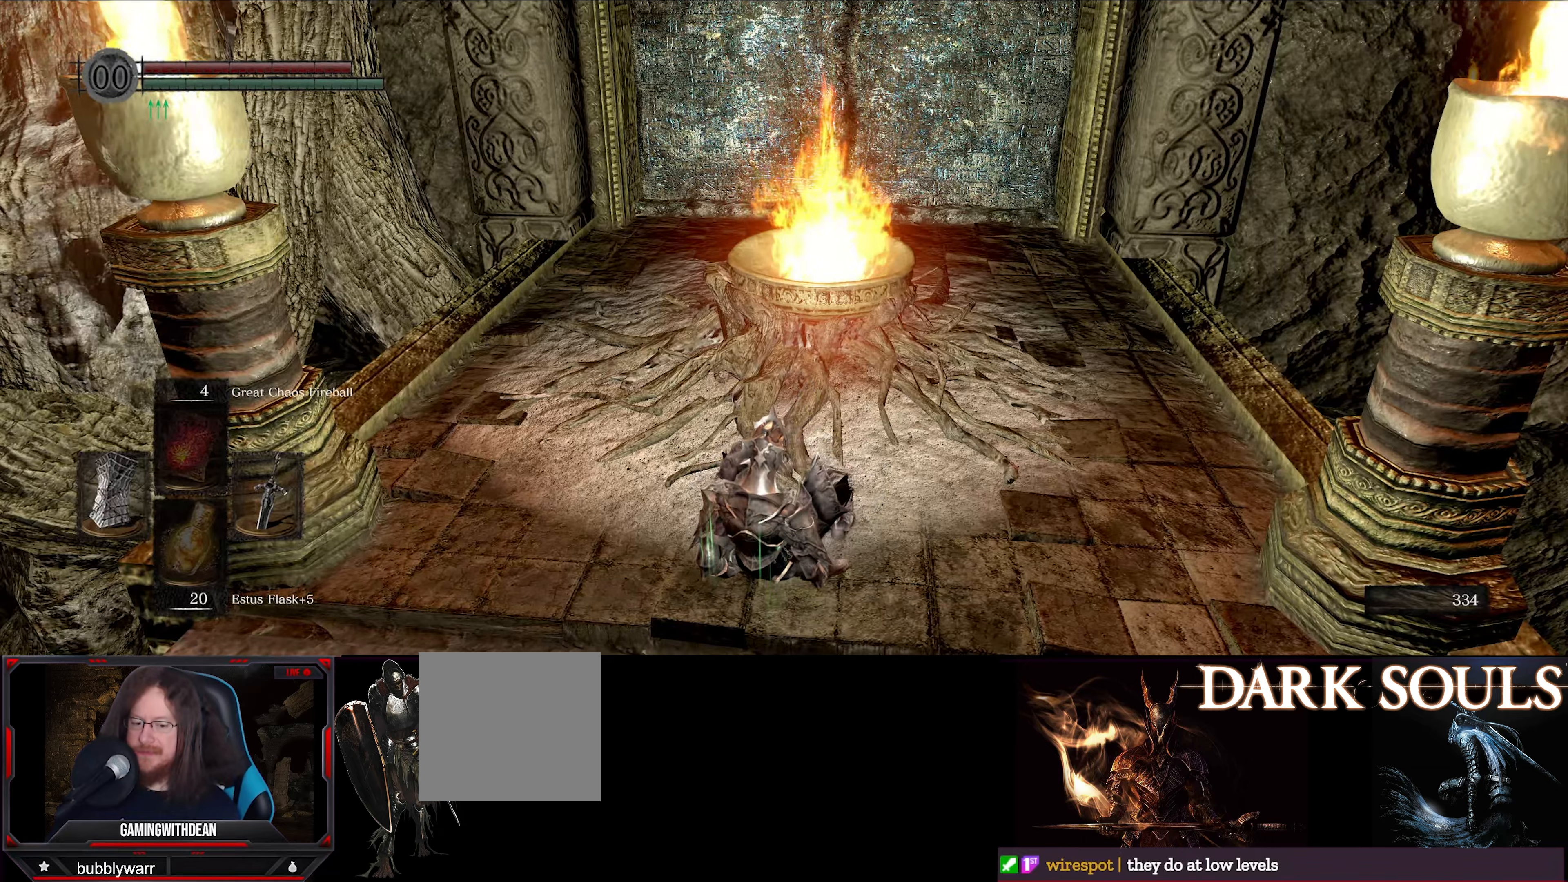
{"buttons": [], "left_stick": "center", "right_stick": "center", "events": []}
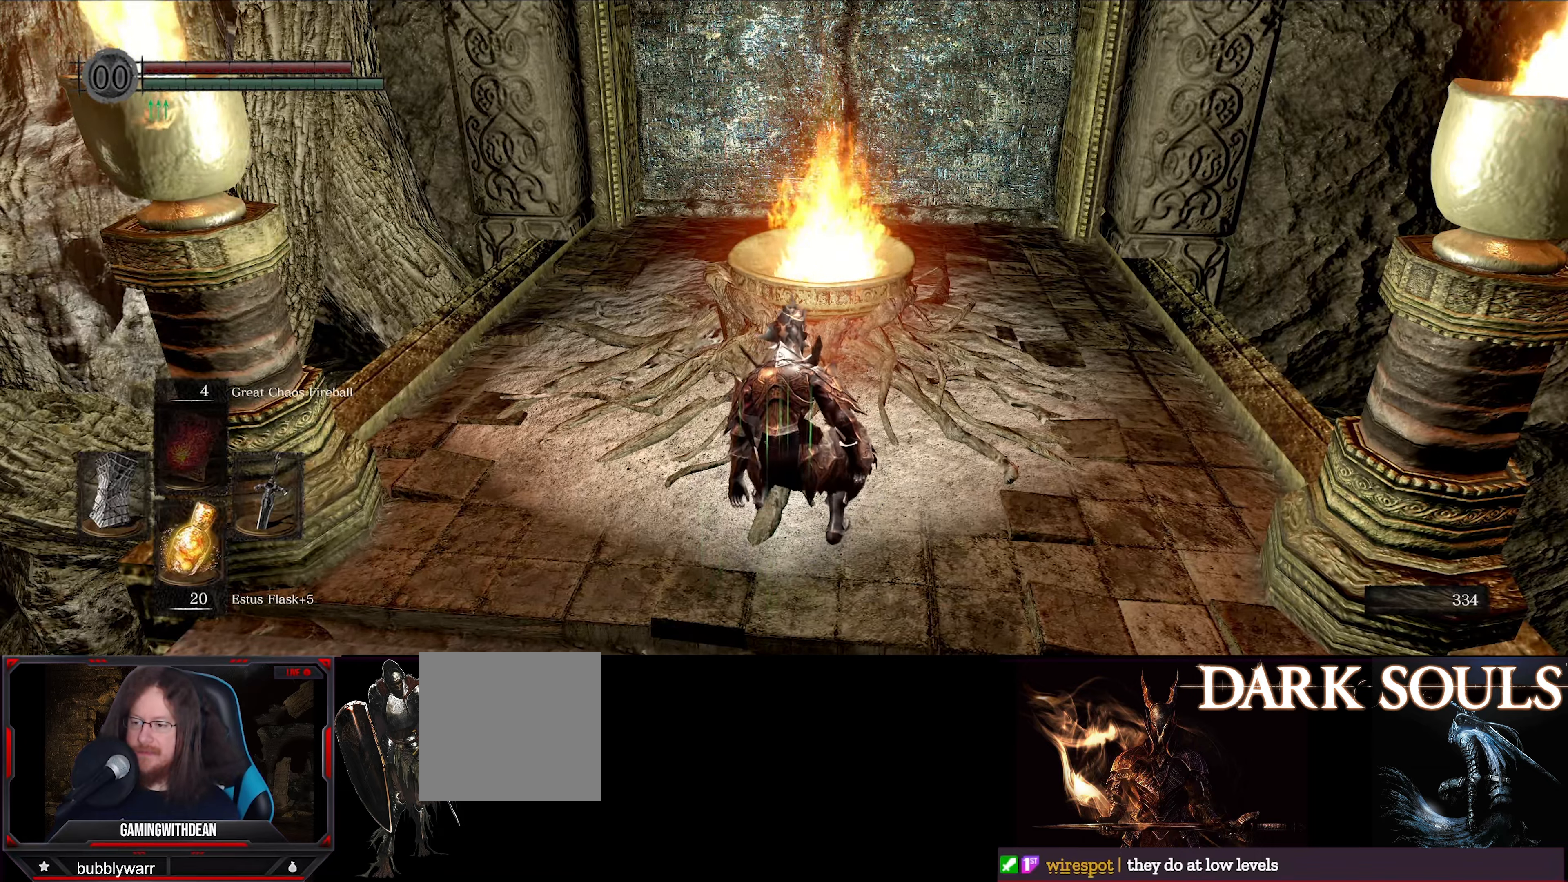
{"buttons": [], "left_stick": "up-left", "right_stick": "center", "events": [[416, "left_stick", "up-left"]]}
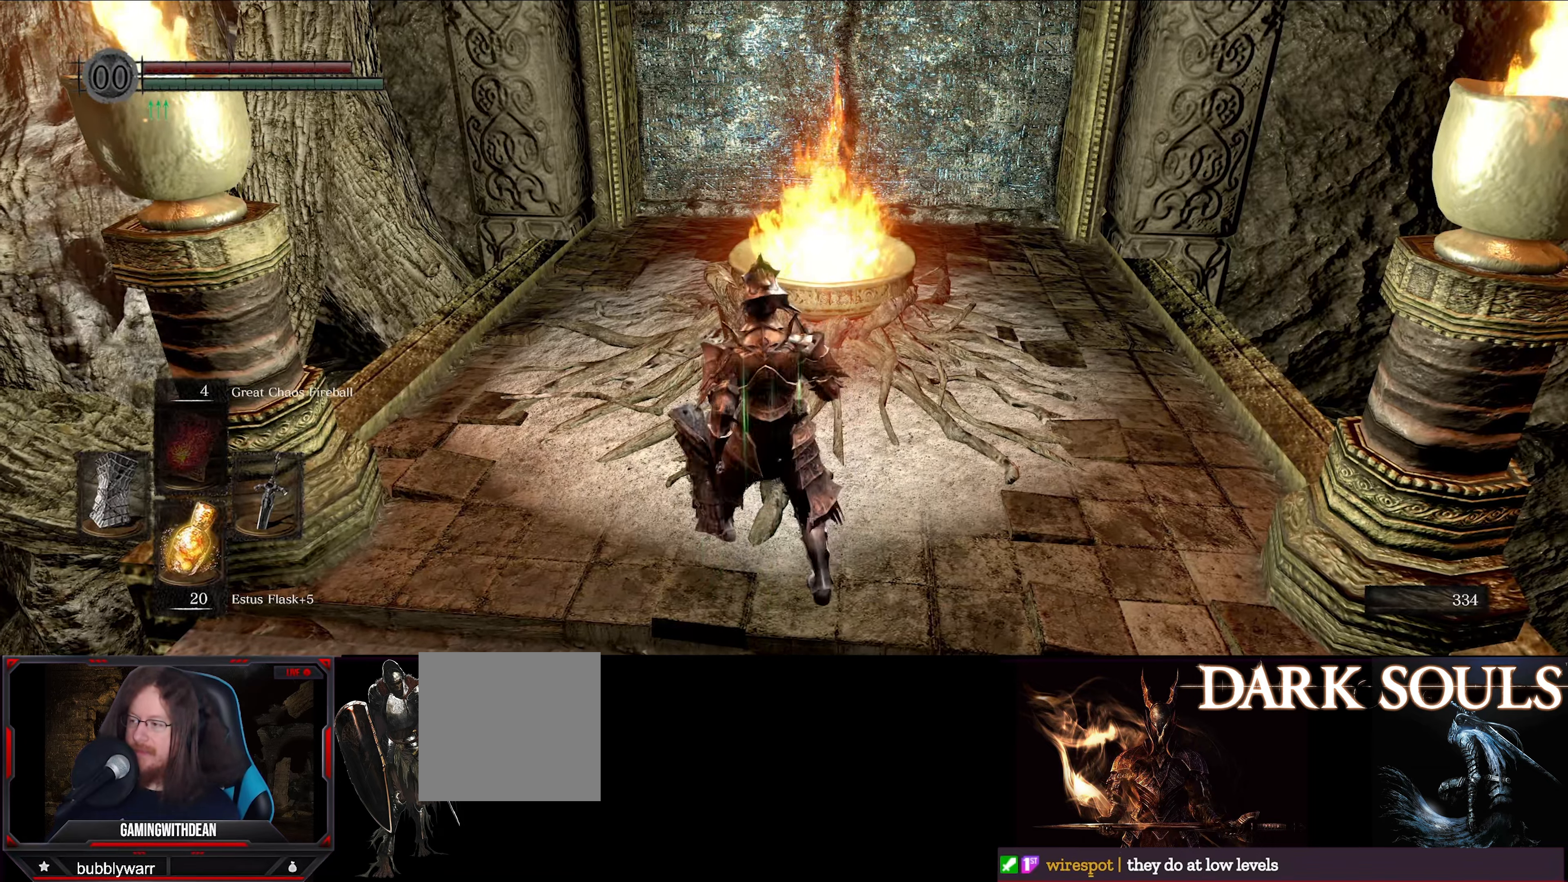
{"buttons": [], "left_stick": "up-left", "right_stick": "right", "events": [[200, "right_stick", "right"]]}
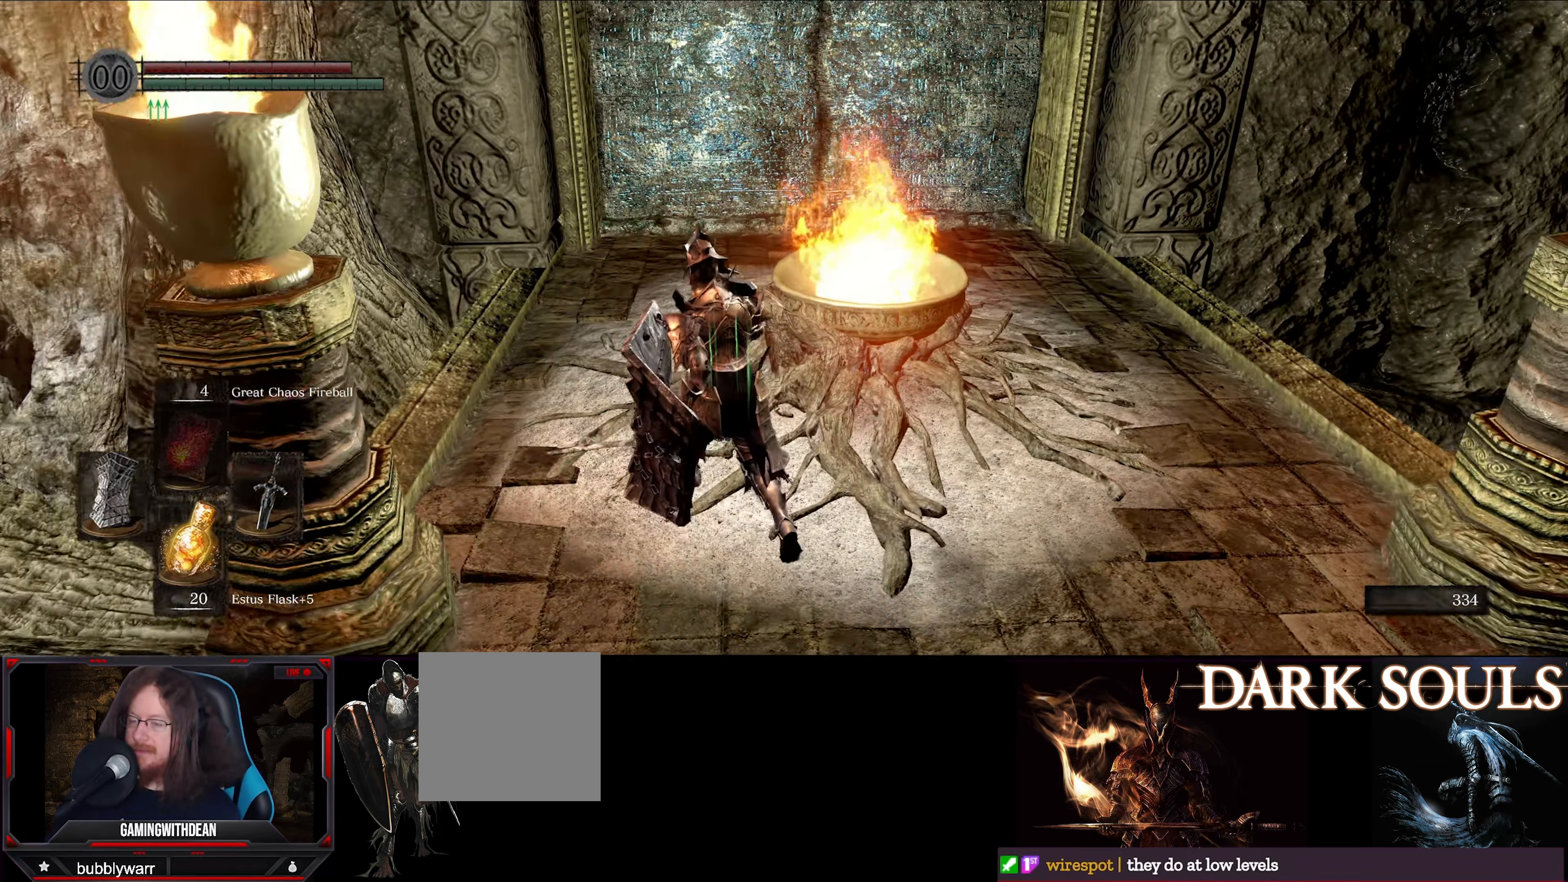
{"buttons": [], "left_stick": "up", "right_stick": "right", "events": [[33, "right_stick", "down-right"], [133, "right_stick", "center"], [150, "left_stick", "up"], [466, "right_stick", "right"]]}
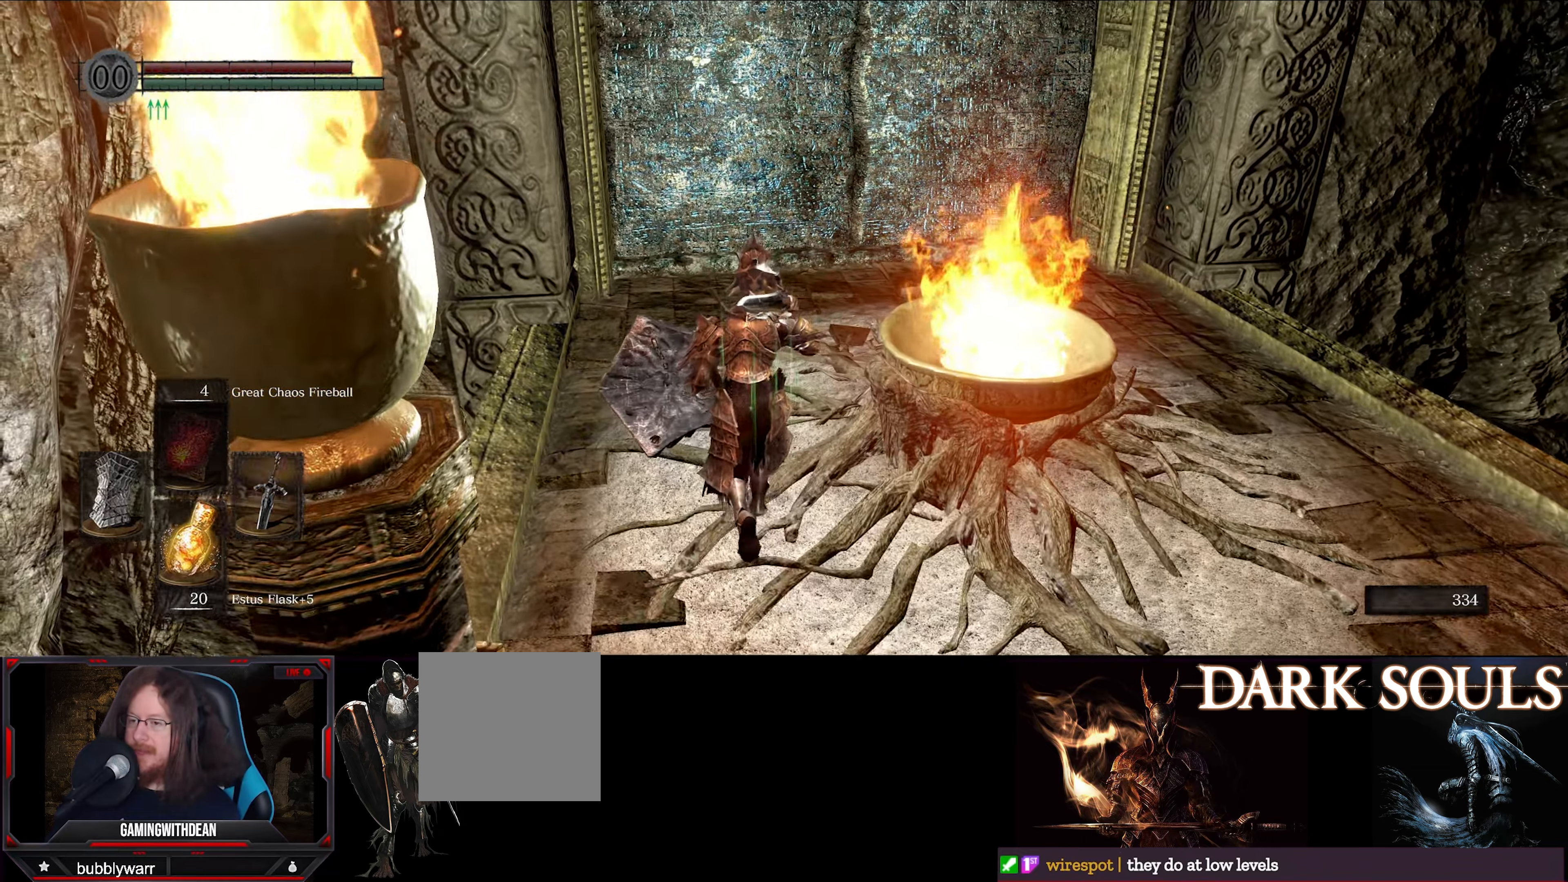
{"buttons": [], "left_stick": "up", "right_stick": "center", "events": [[216, "right_stick", "center"]]}
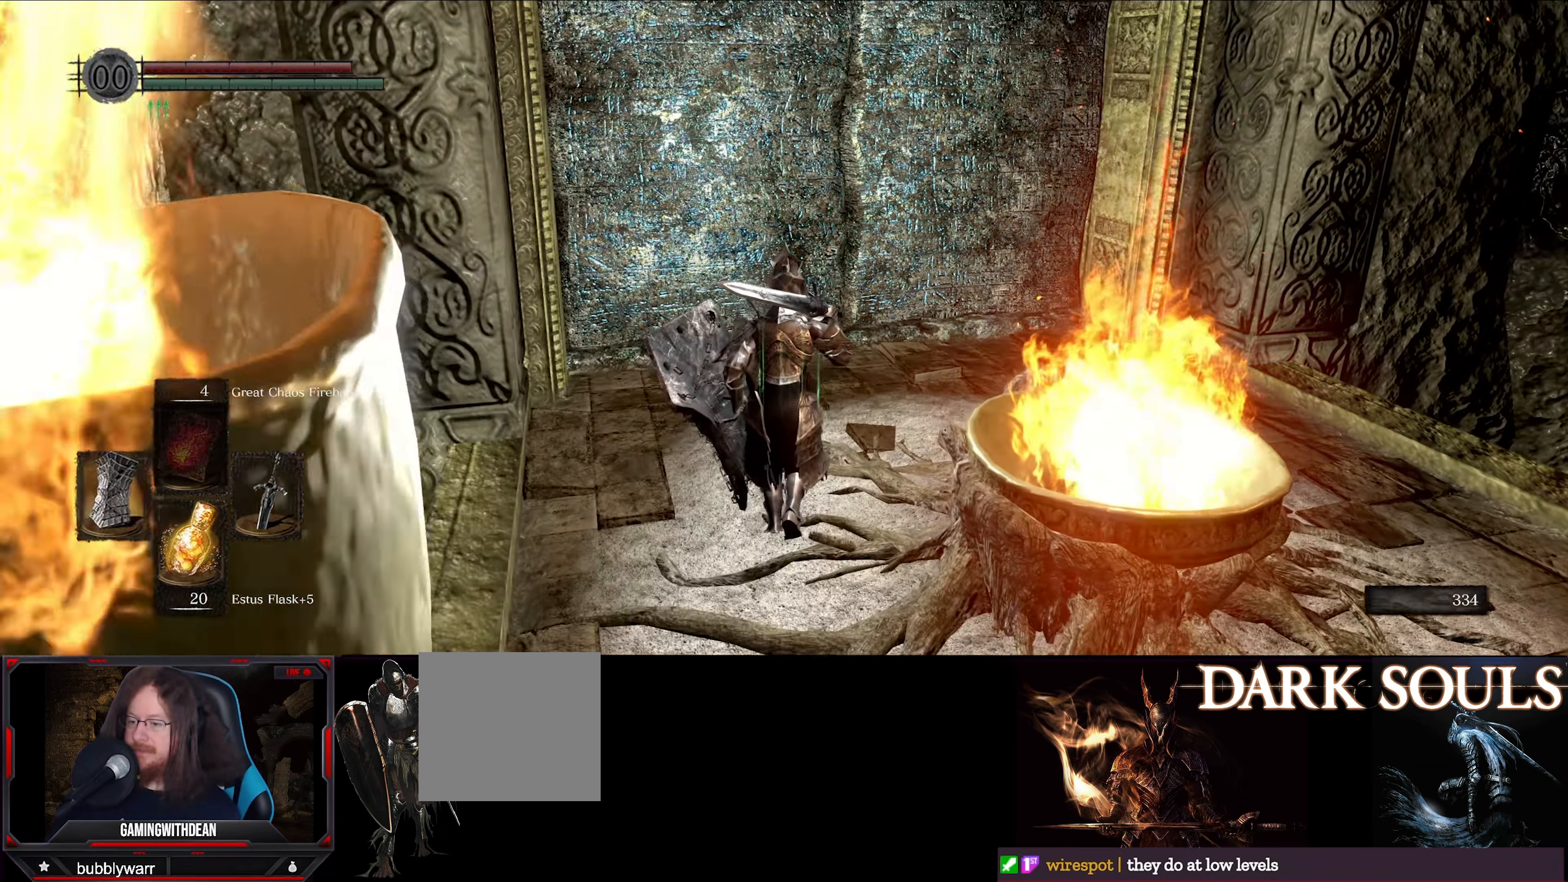
{"buttons": [], "left_stick": "up", "right_stick": "center", "events": []}
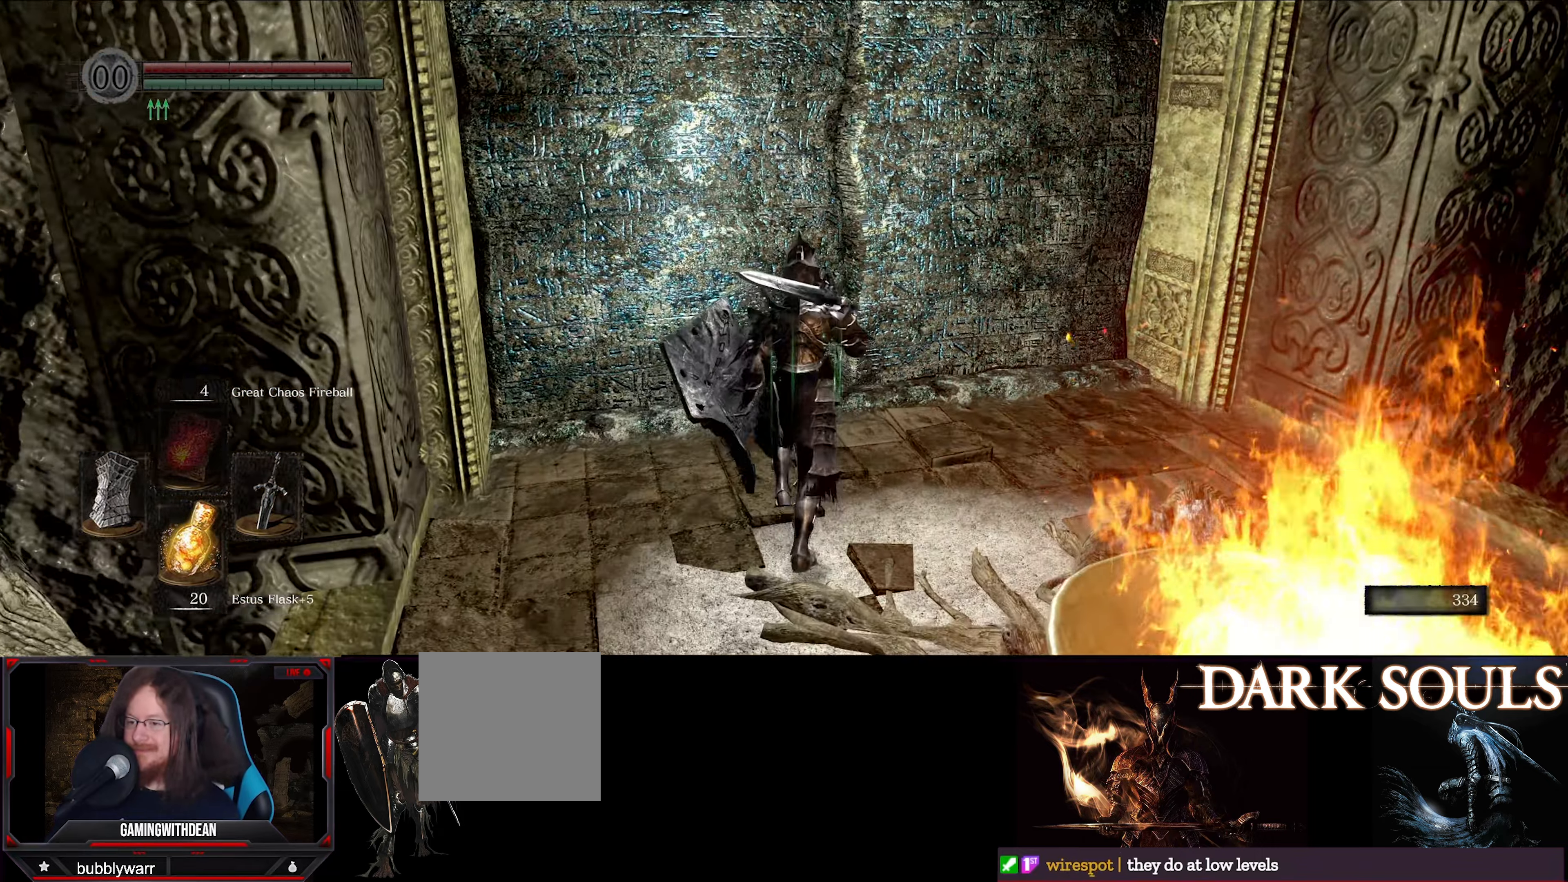
{"buttons": [], "left_stick": "up-left", "right_stick": "center", "events": [[66, "right_stick", "down"], [166, "right_stick", "down-left"], [216, "left_stick", "up-right"], [433, "left_stick", "up-left"], [466, "right_stick", "center"]]}
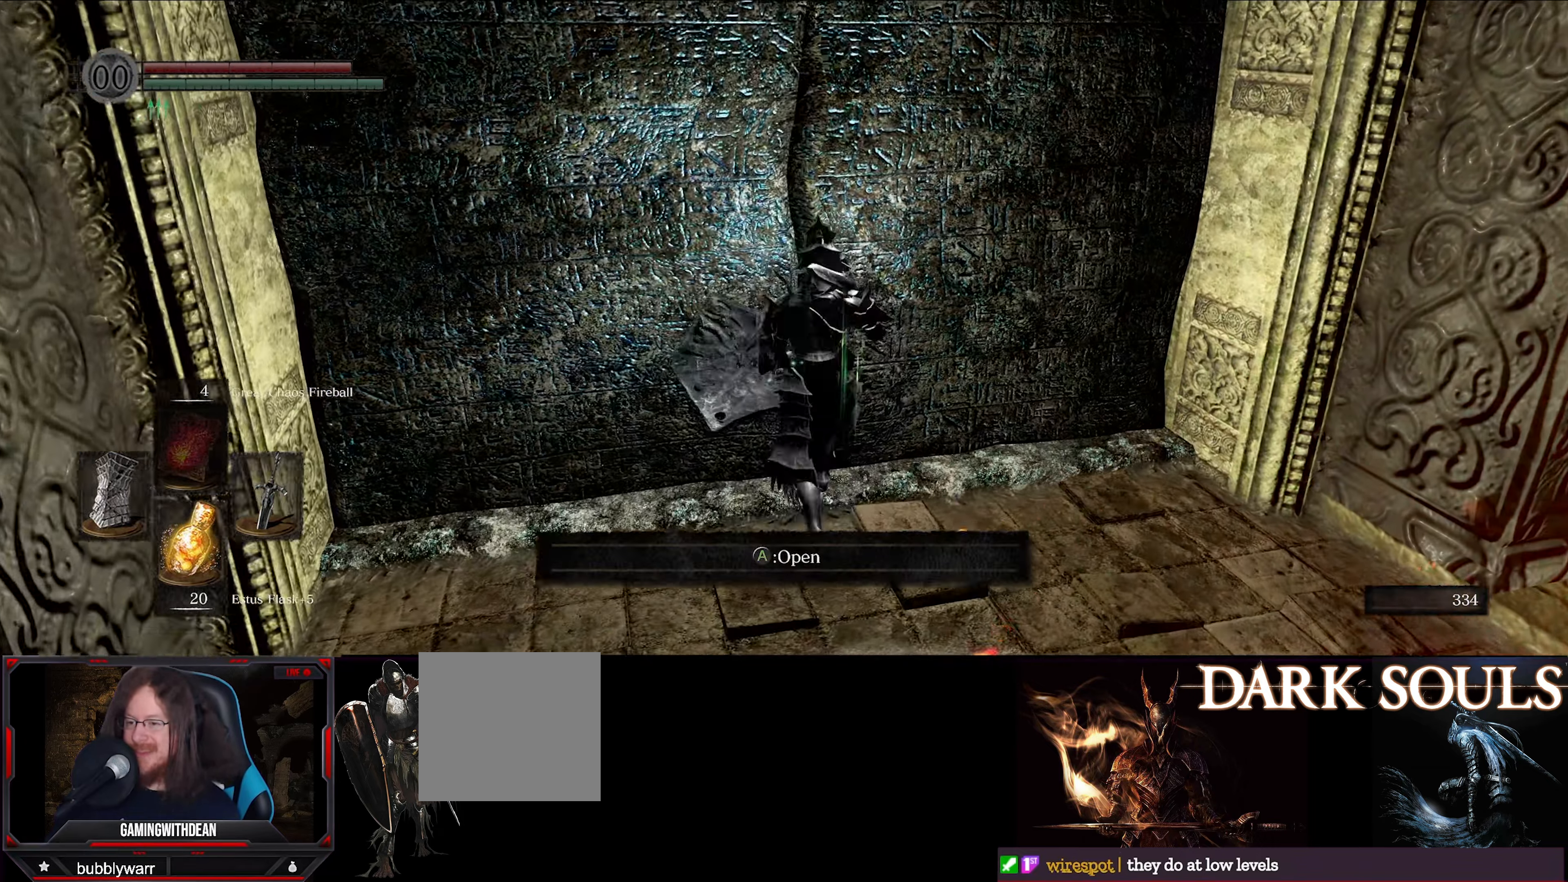
{"buttons": [], "left_stick": "center", "right_stick": "center", "events": [[233, "left_stick", "up"], [483, "left_stick", "center"]]}
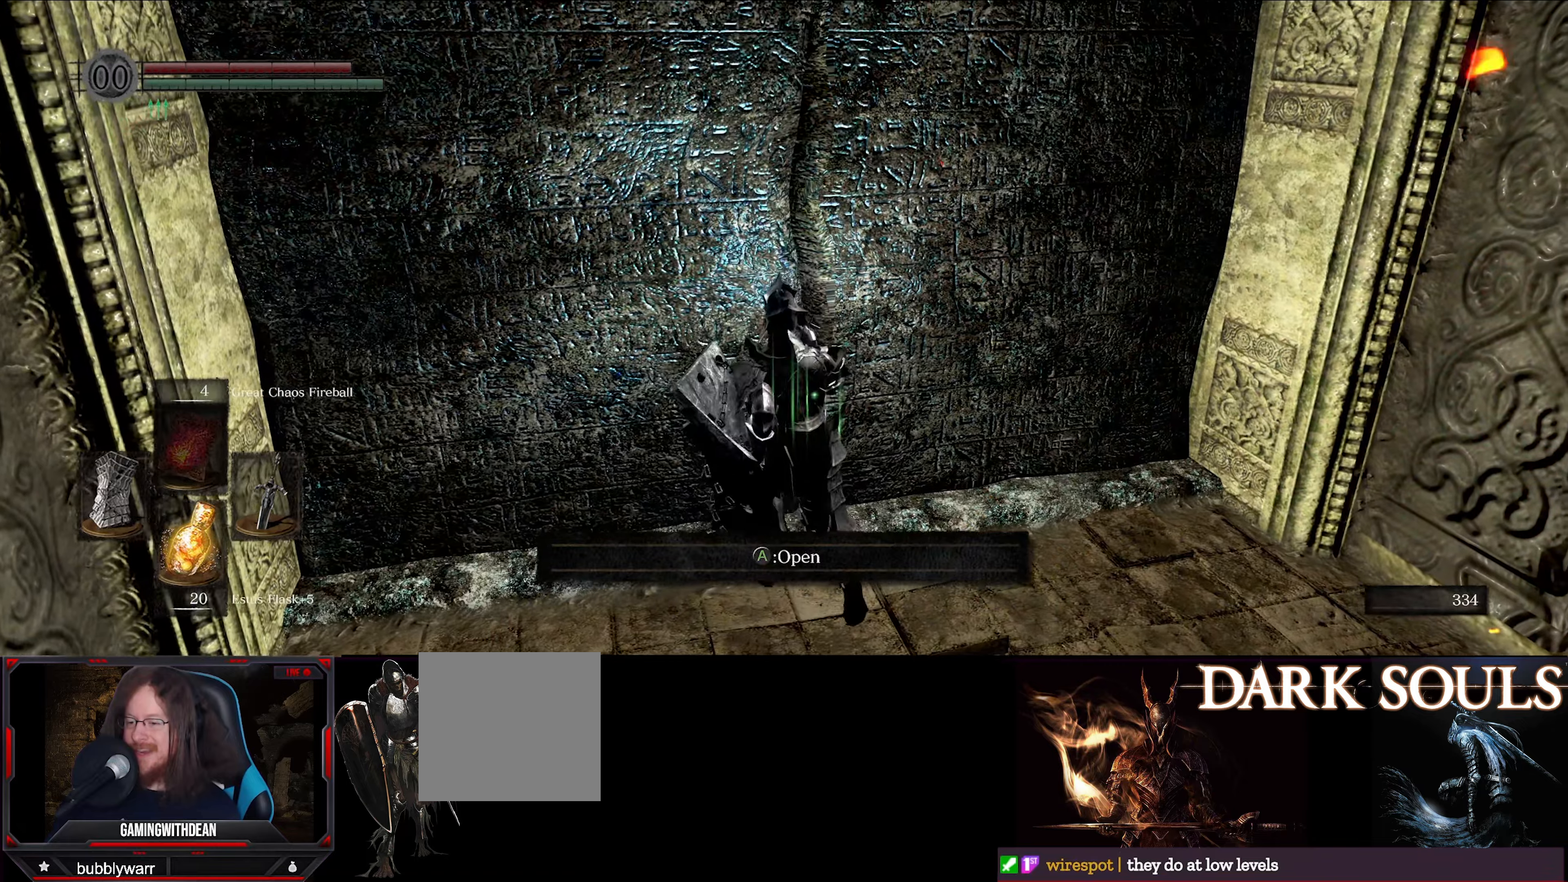
{"buttons": [], "left_stick": "center", "right_stick": "center", "events": [[67, "A", "down"], [183, "A", "up"]]}
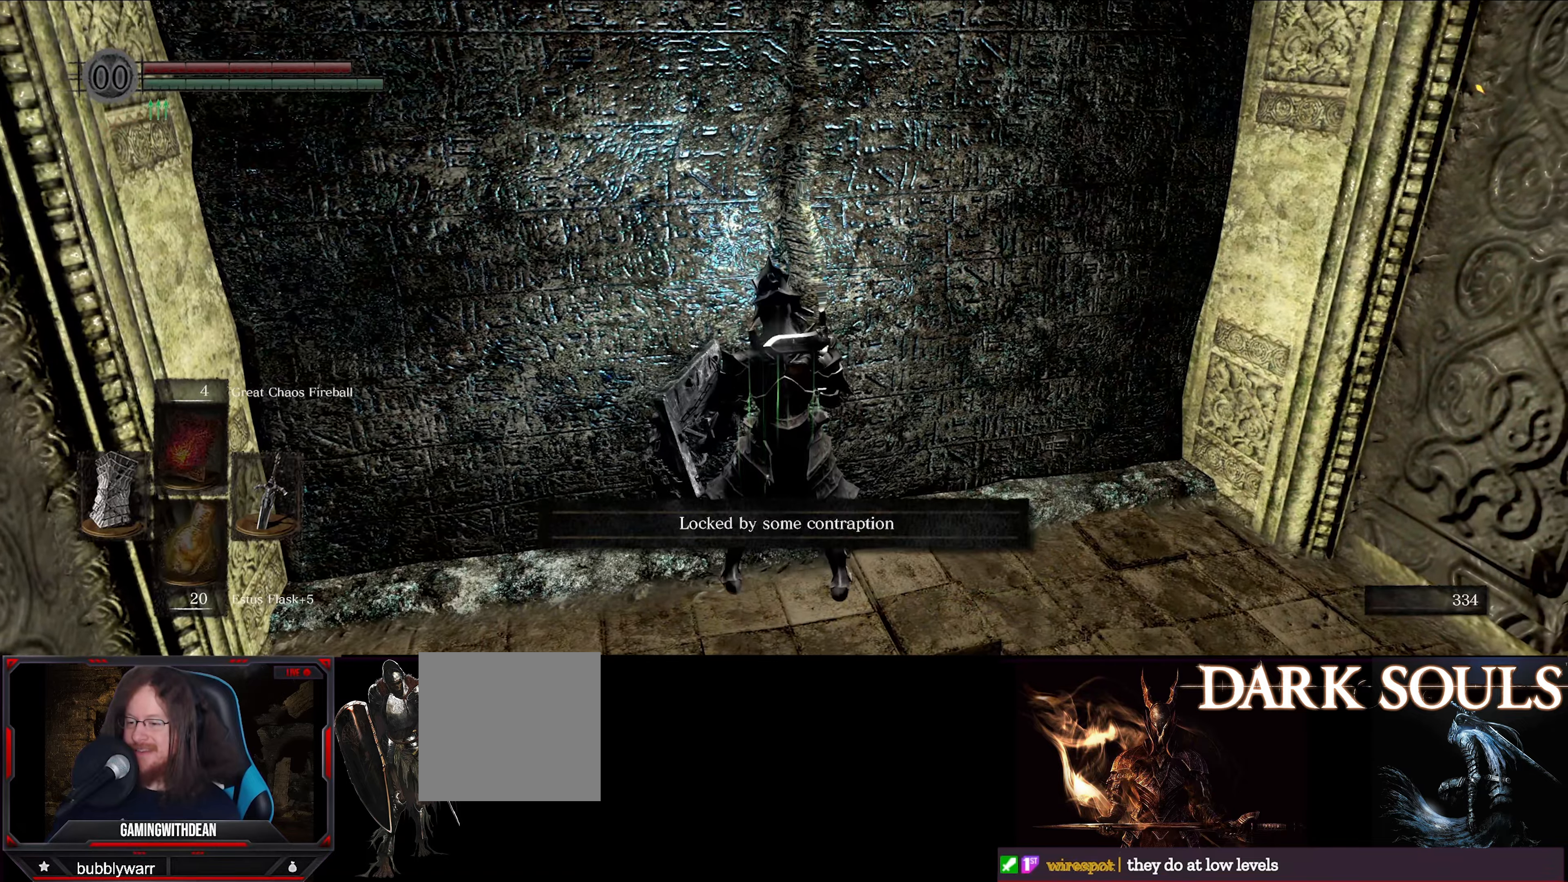
{"buttons": [], "left_stick": "center", "right_stick": "center", "events": []}
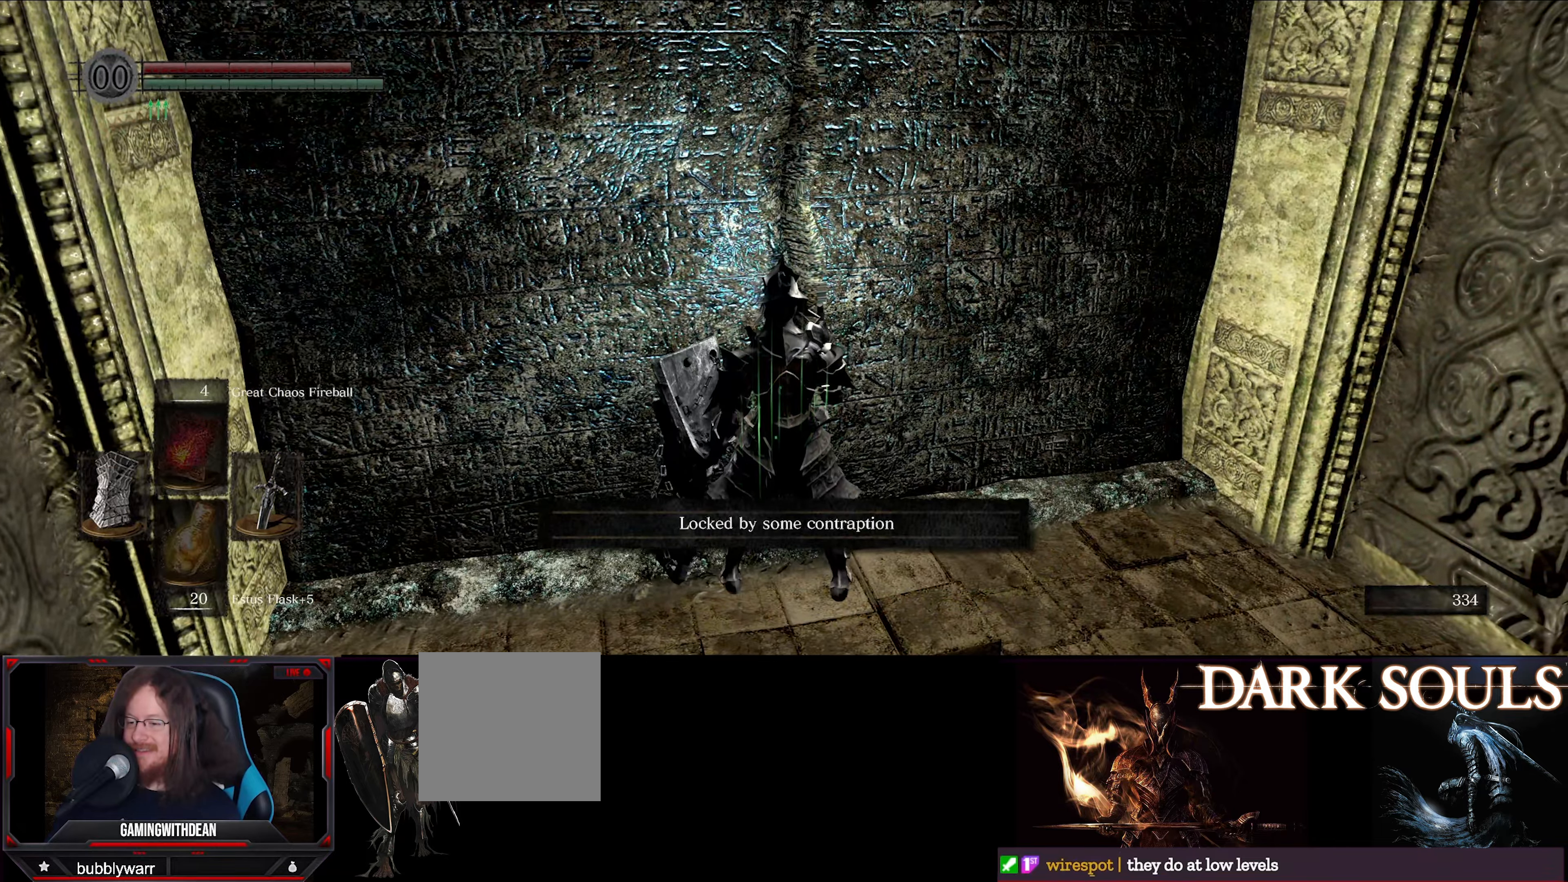
{"buttons": [], "left_stick": "center", "right_stick": "right", "events": [[183, "right_stick", "right"]]}
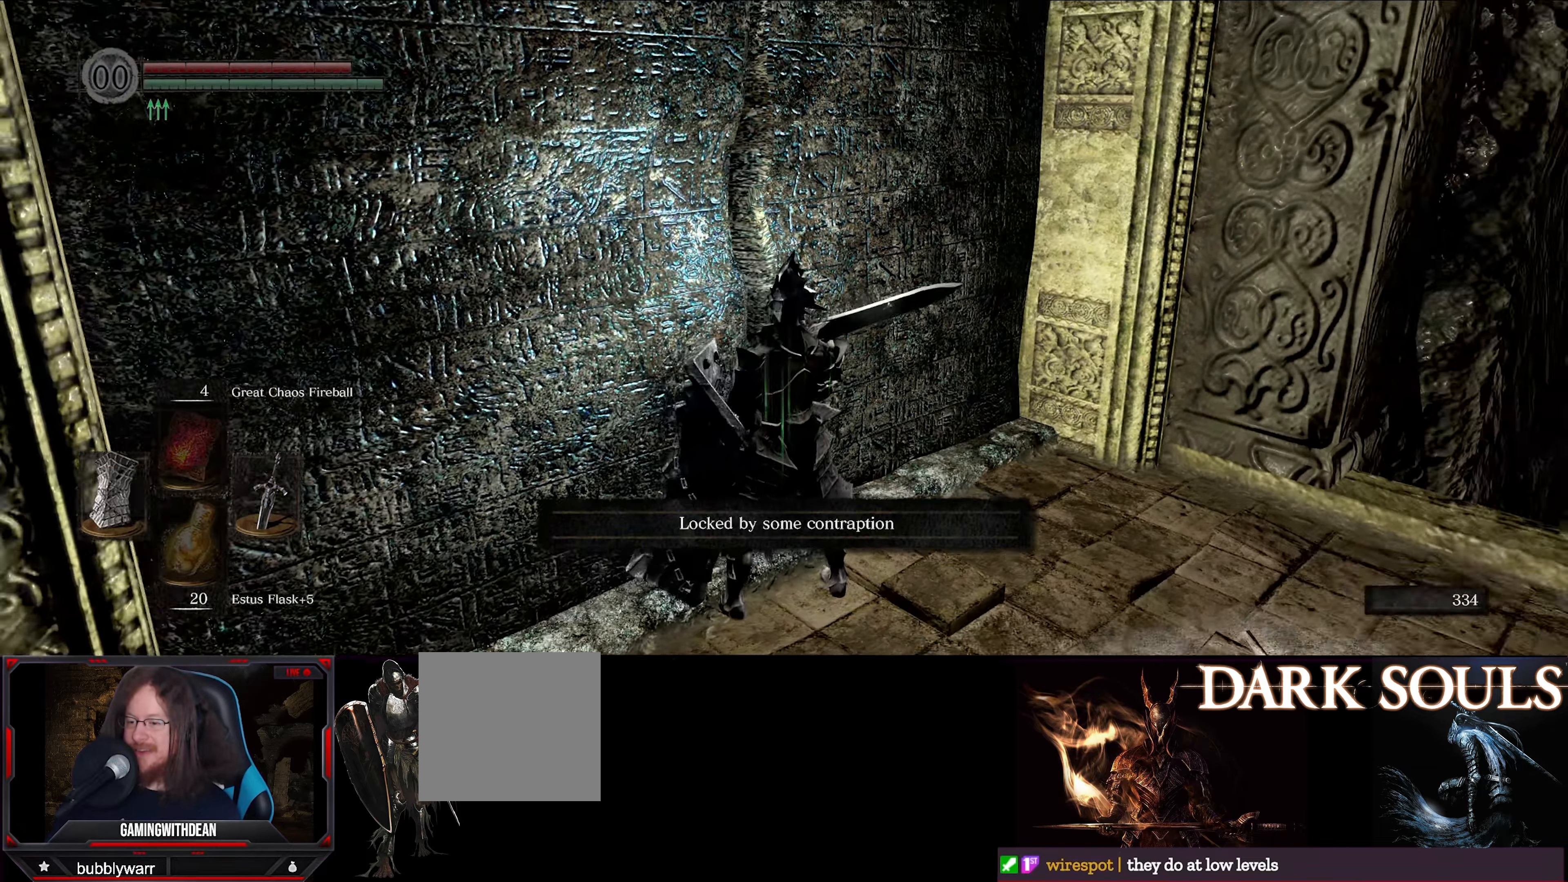
{"buttons": [], "left_stick": "center", "right_stick": "center", "events": [[300, "right_stick", "center"]]}
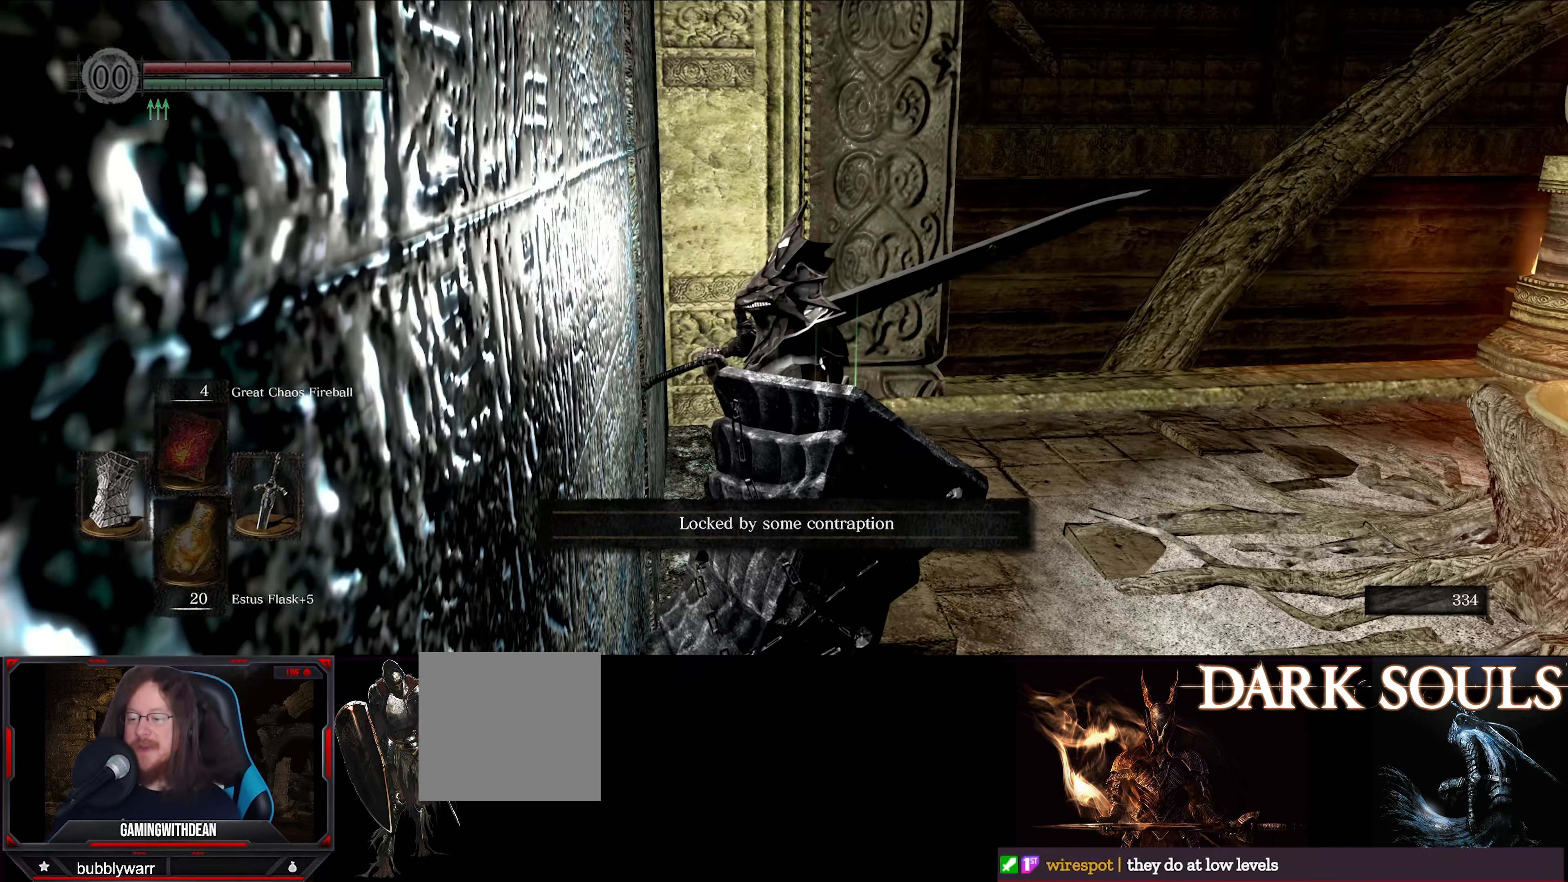
{"buttons": [], "left_stick": "center", "right_stick": "center", "events": []}
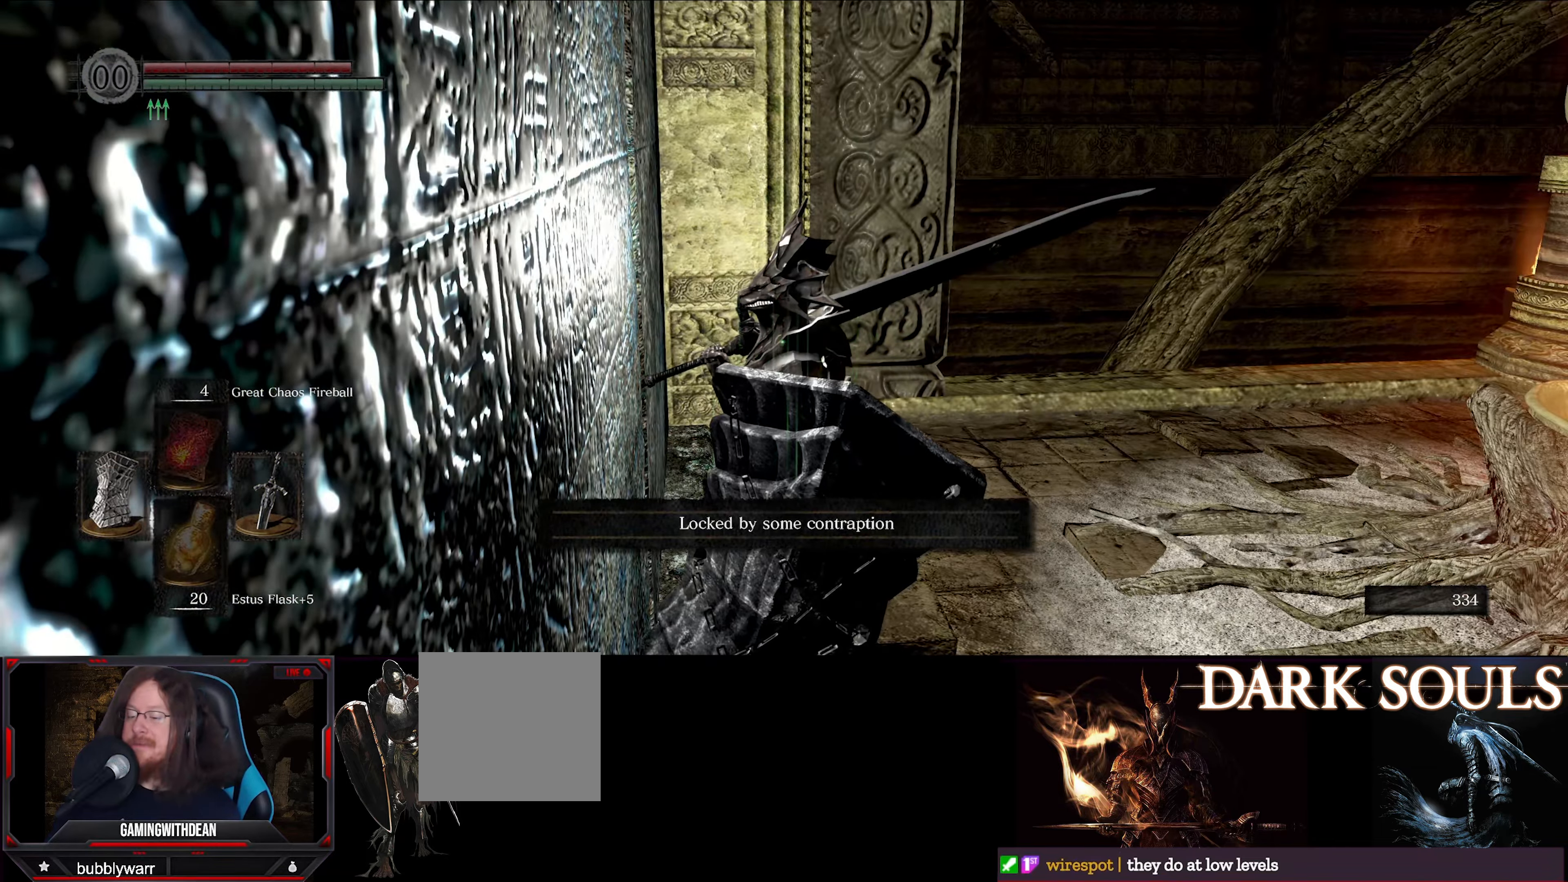
{"buttons": [], "left_stick": "right", "right_stick": "center", "events": [[50, "A", "down"], [200, "A", "up"], [317, "left_stick", "right"]]}
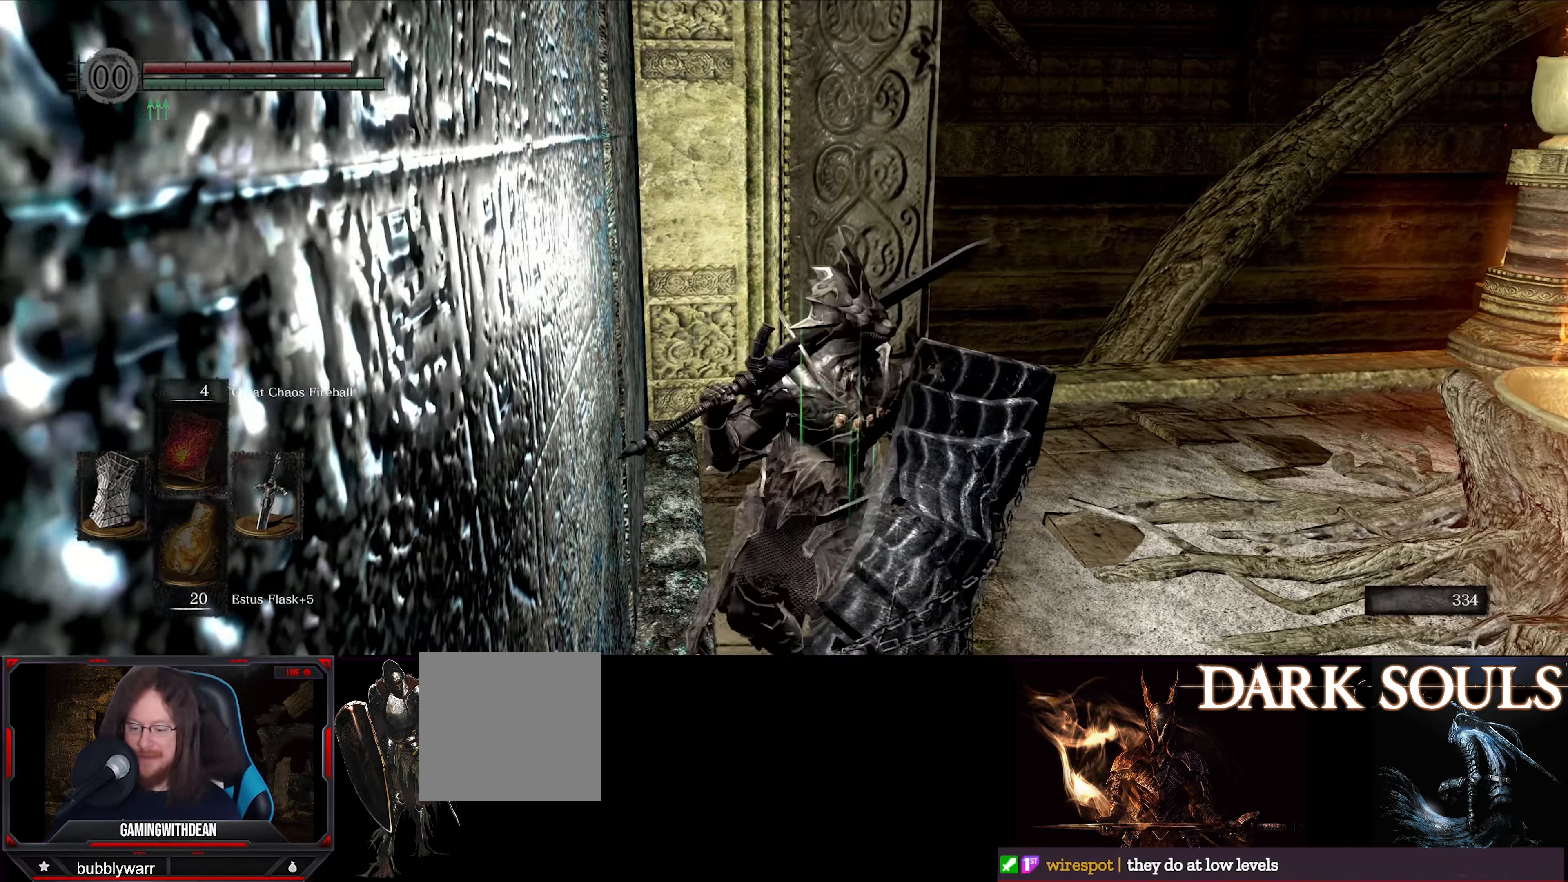
{"buttons": [], "left_stick": "up-right", "right_stick": "center", "events": [[67, "right_stick", "down-right"], [233, "left_stick", "up-right"], [367, "right_stick", "center"]]}
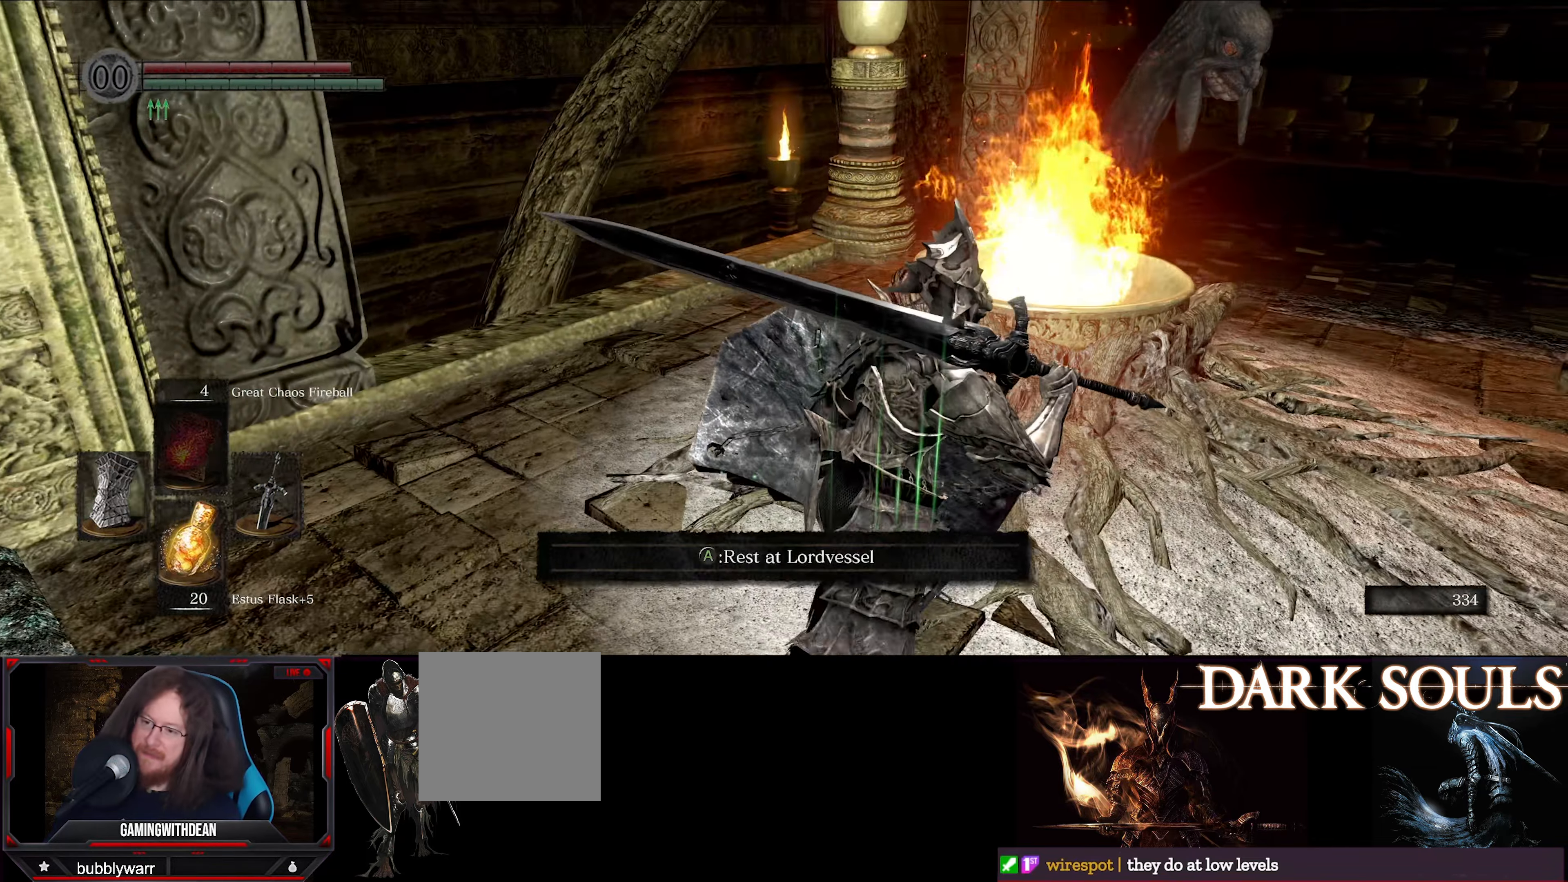
{"buttons": [], "left_stick": "up-right", "right_stick": "center", "events": []}
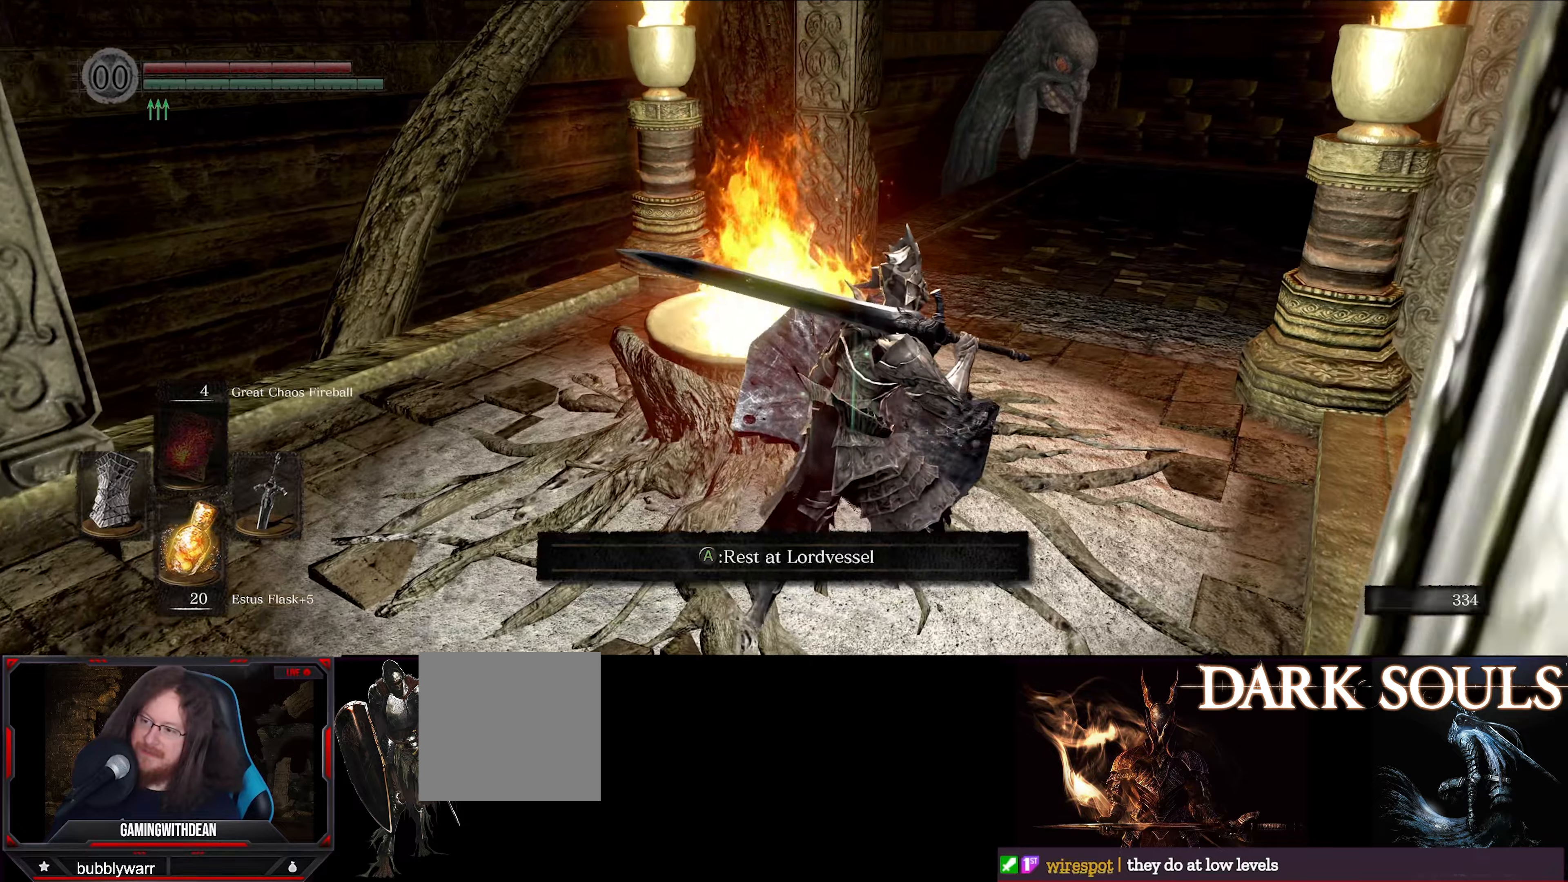
{"buttons": [], "left_stick": "up", "right_stick": "center", "events": [[317, "left_stick", "up"]]}
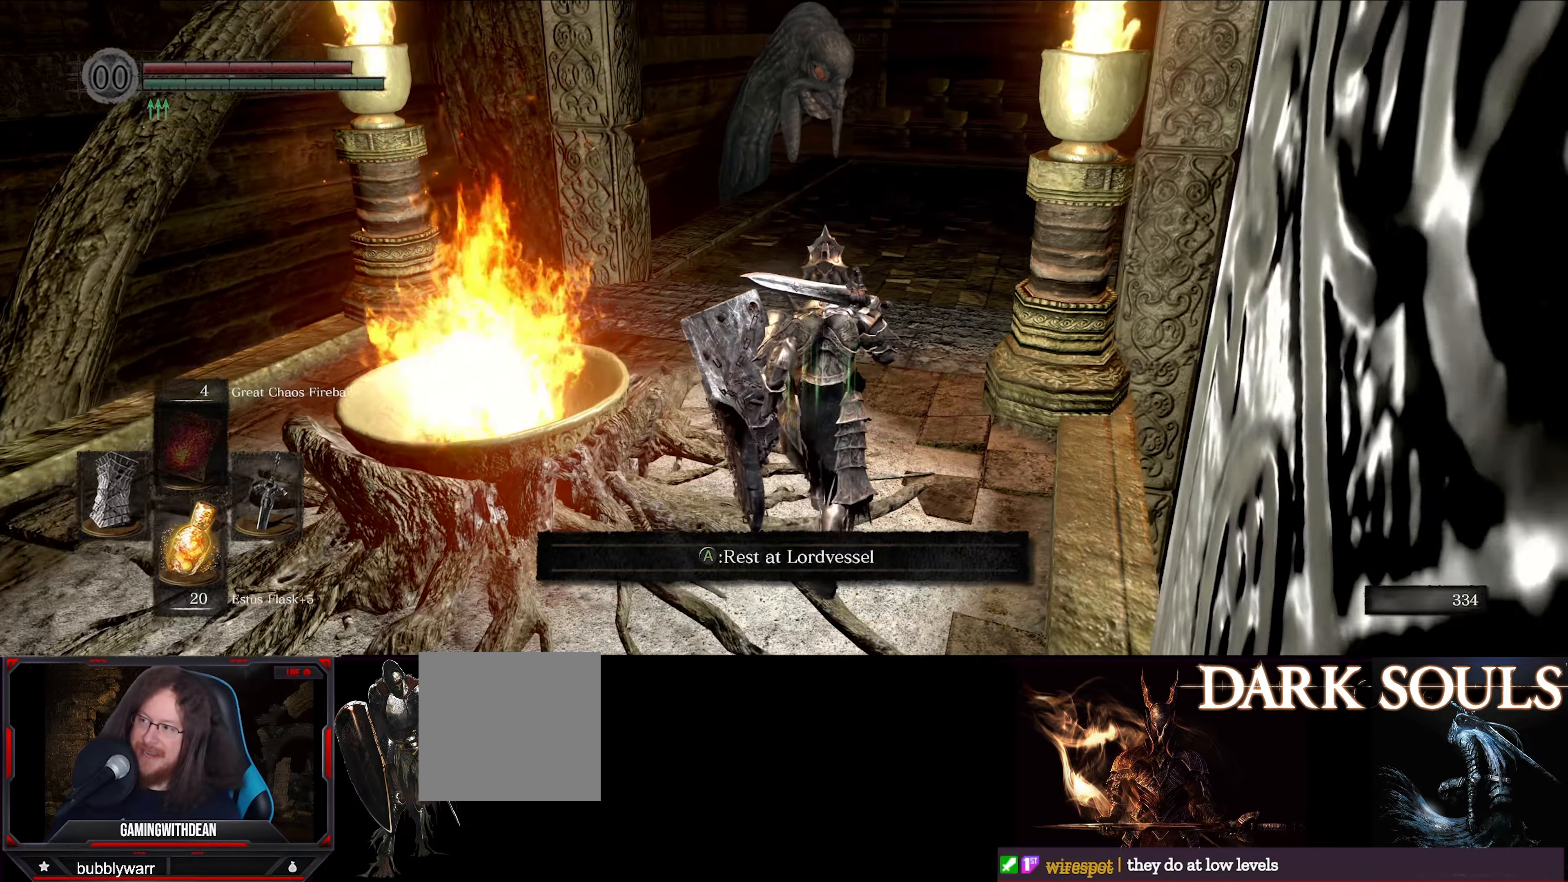
{"buttons": [], "left_stick": "up", "right_stick": "center", "events": []}
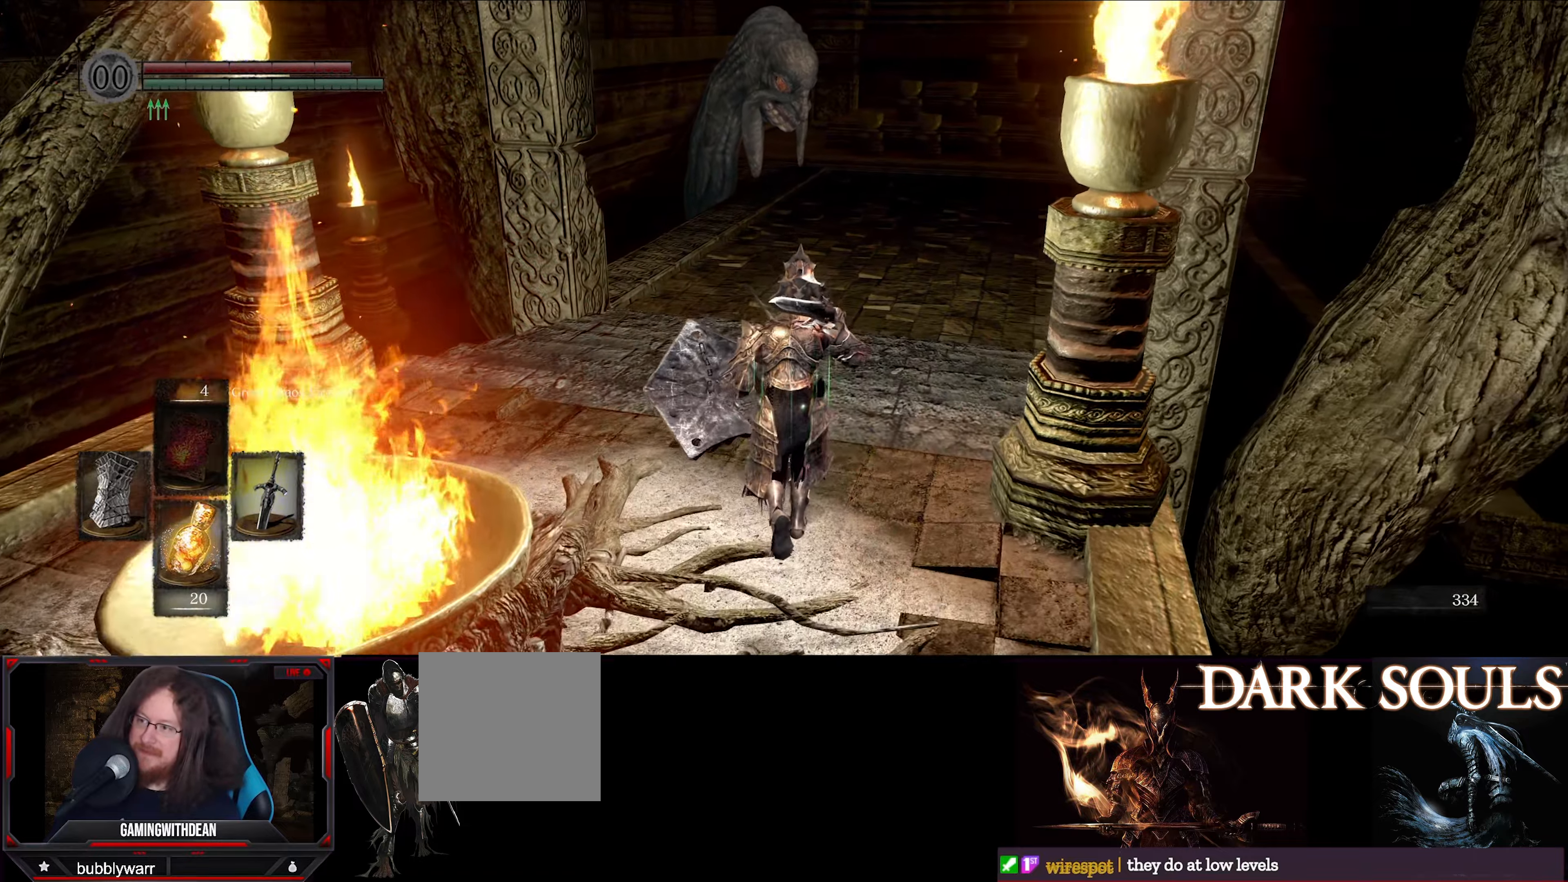
{"buttons": [], "left_stick": "up", "right_stick": "center", "events": []}
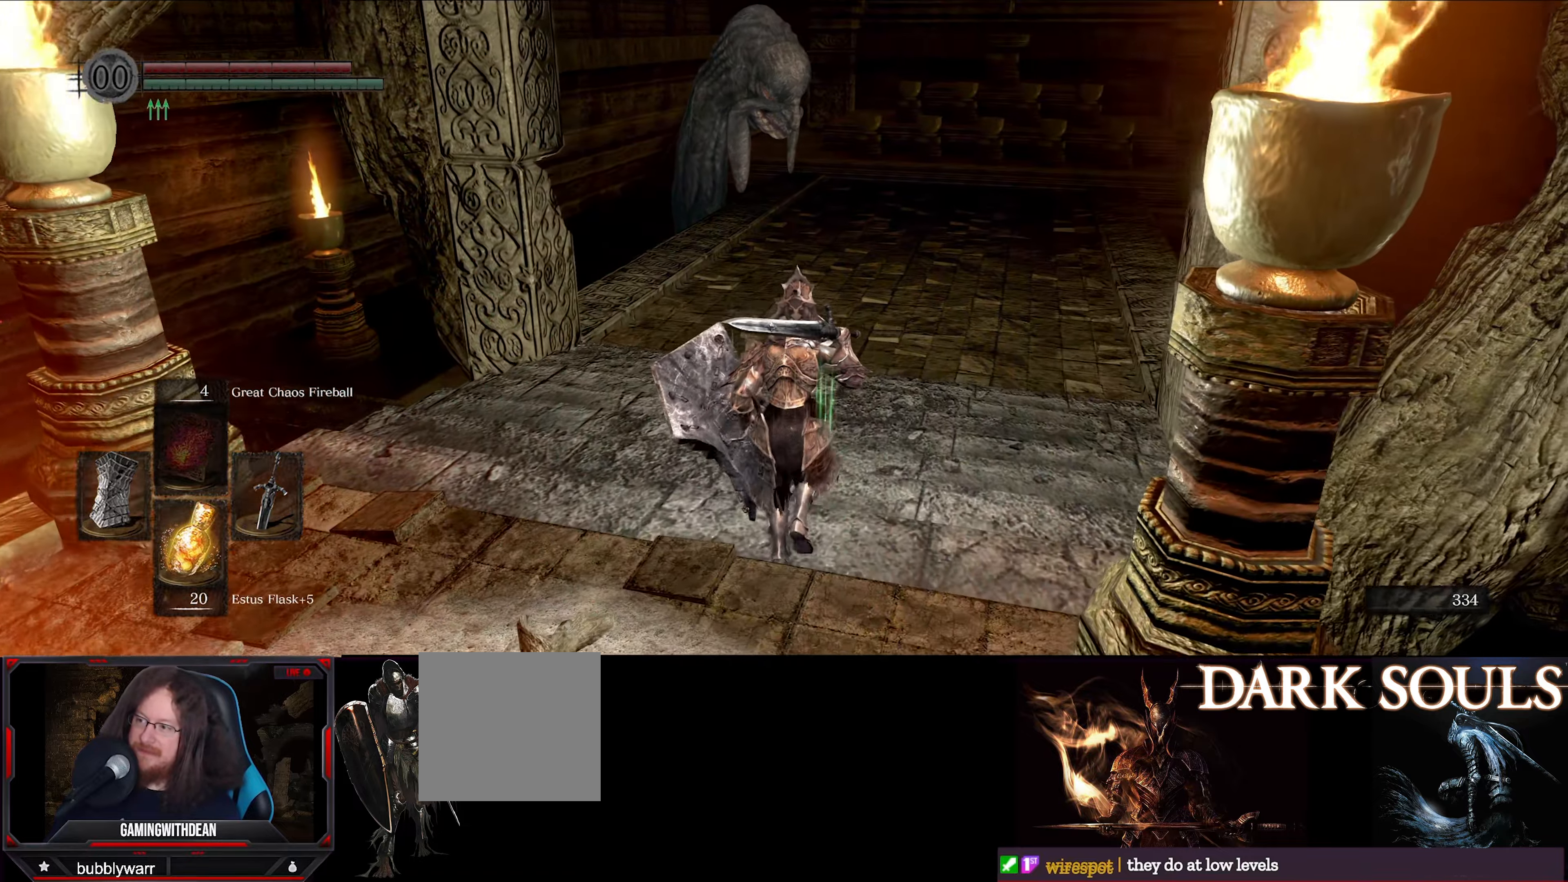
{"buttons": [], "left_stick": "up-right", "right_stick": "left", "events": [[167, "right_stick", "left"], [284, "left_stick", "up-right"]]}
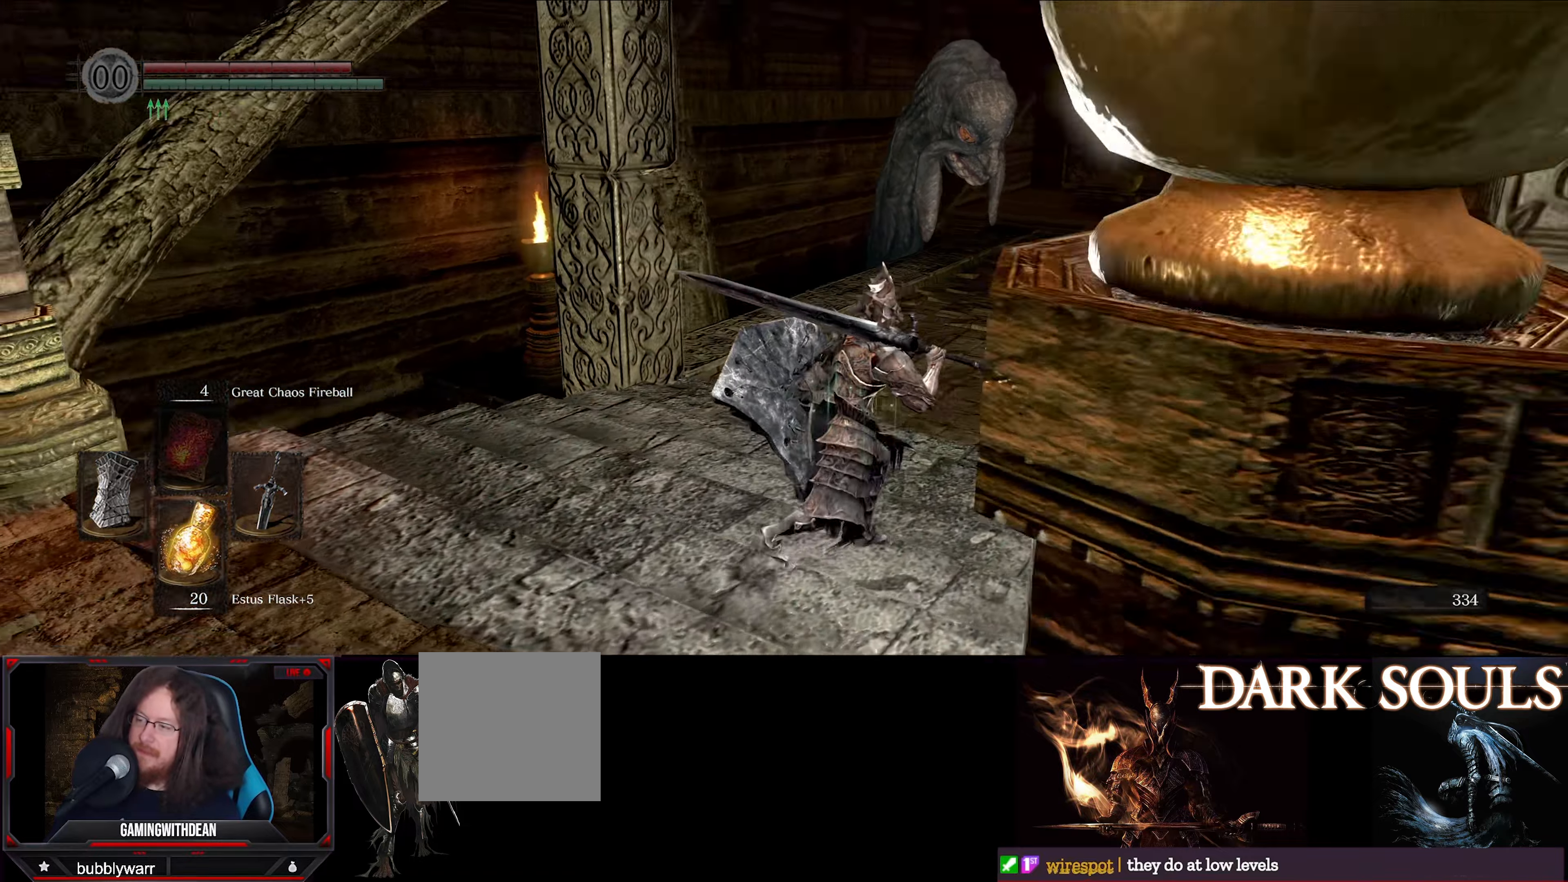
{"buttons": [], "left_stick": "down-right", "right_stick": "left", "events": [[50, "left_stick", "right"], [450, "left_stick", "down-right"]]}